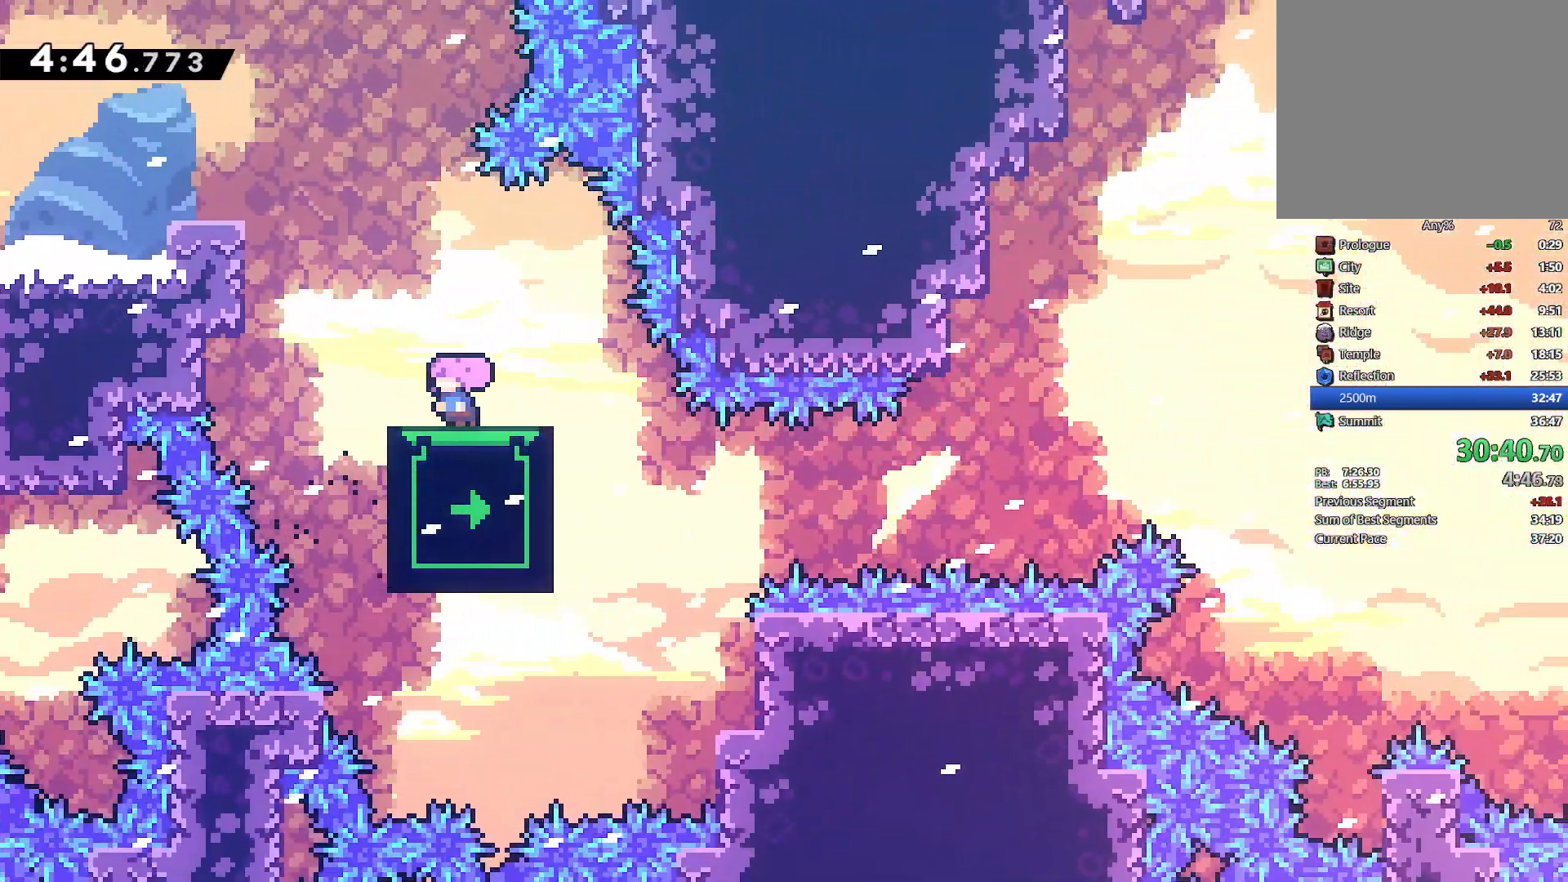
Gameplay with a controller (PlayStation layout); each line is a JSON object with the inputs held at the frame after it. "events" lists button and stick changes between this image and that frame as [ms after this image, input, new state], when the widget could be followed in between.
{"buttons": ["SQUARE", "DPAD_RIGHT"], "left_stick": "center", "right_stick": "center", "events": [[233, "DPAD_LEFT", "up"], [367, "DPAD_RIGHT", "down"], [433, "SQUARE", "down"]]}
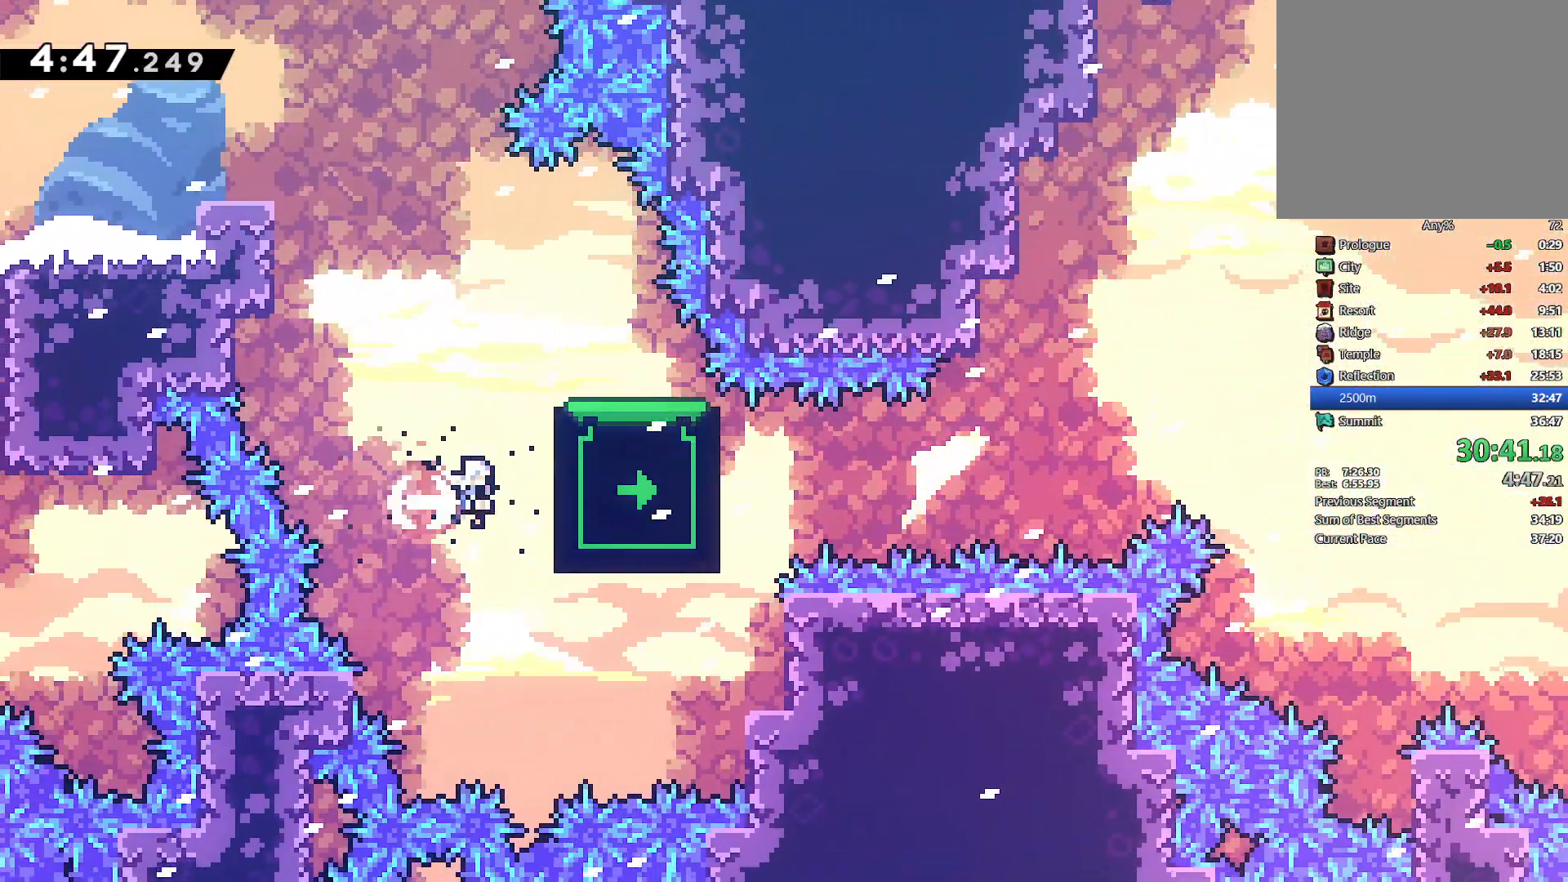
{"buttons": ["L2"], "left_stick": "center", "right_stick": "center", "events": [[50, "SQUARE", "up"], [100, "L2", "down"], [233, "DPAD_UP", "down"], [317, "DPAD_UP", "up"], [333, "DPAD_RIGHT", "up"]]}
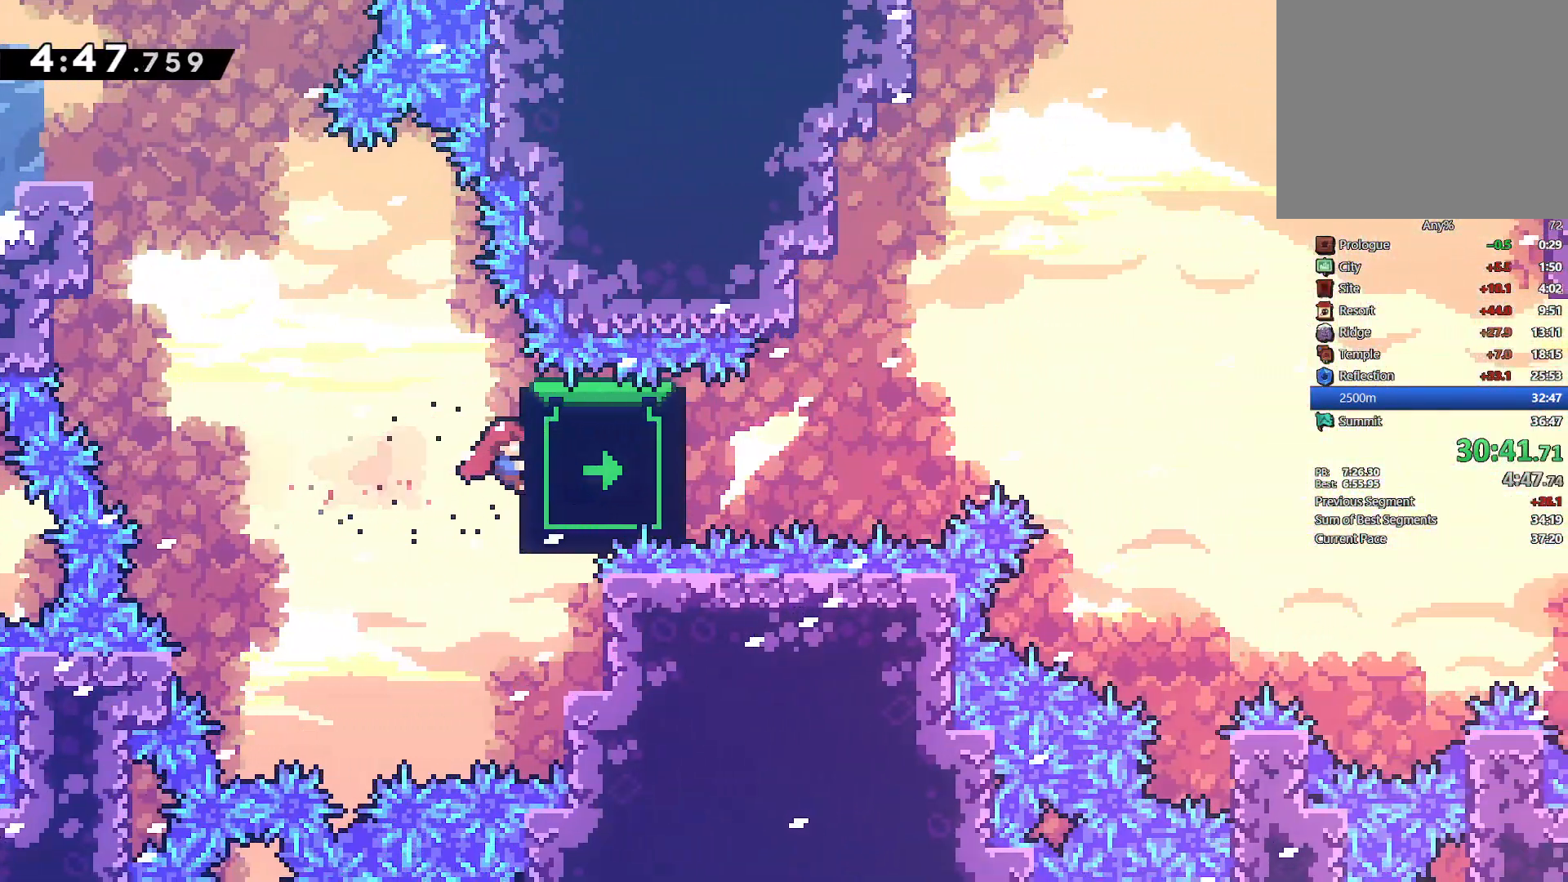
{"buttons": ["L2", "DPAD_UP"], "left_stick": "center", "right_stick": "center", "events": [[150, "DPAD_RIGHT", "down"], [167, "DPAD_UP", "down"], [183, "DPAD_UP", "up"], [217, "DPAD_RIGHT", "up"], [417, "DPAD_UP", "down"]]}
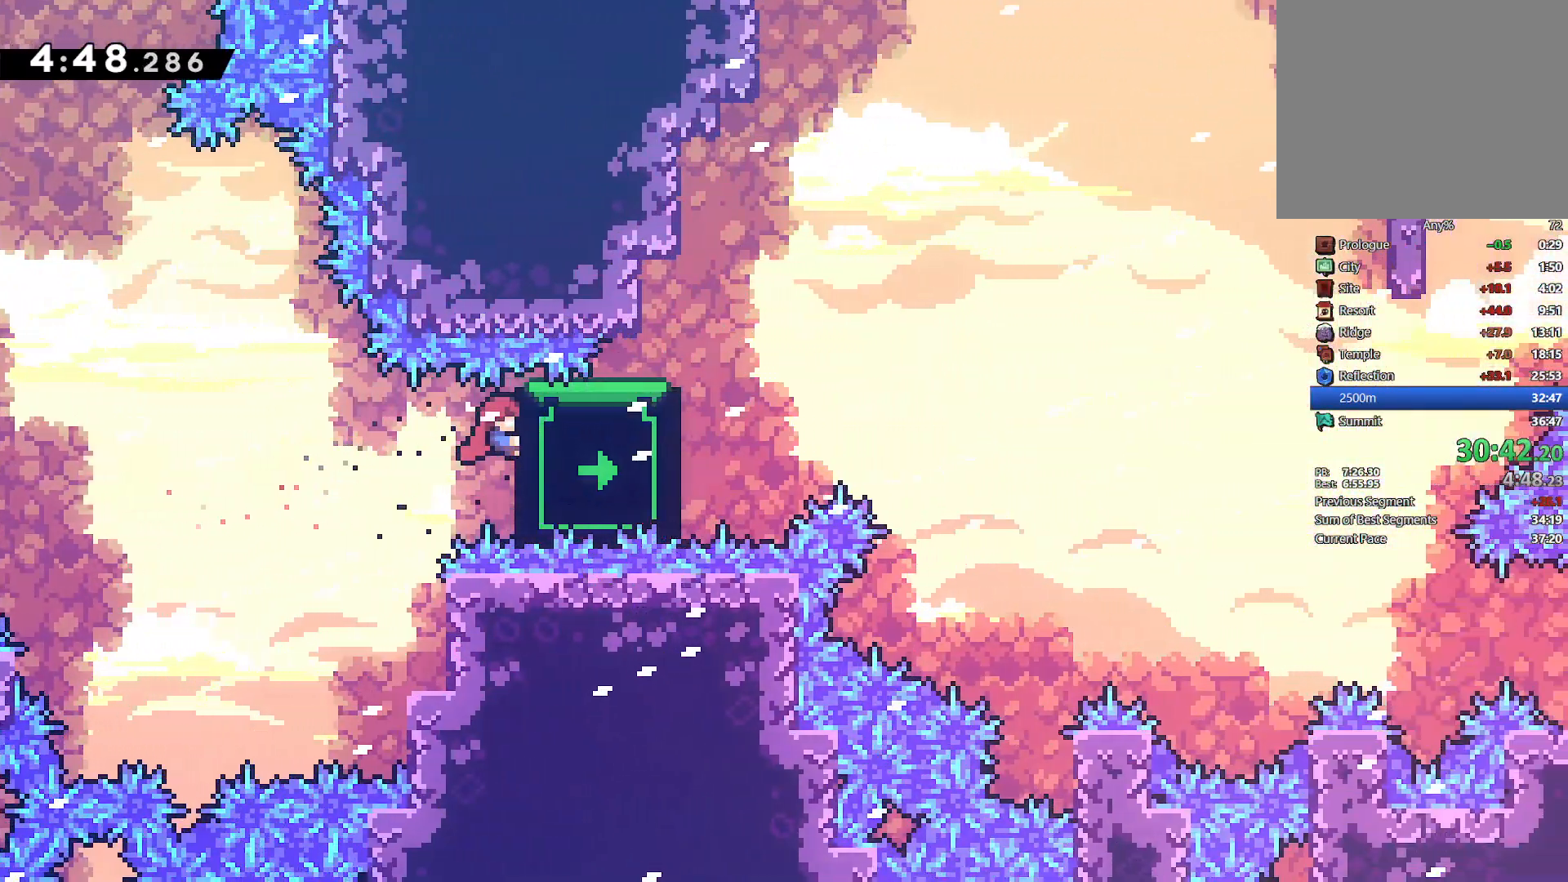
{"buttons": ["L2", "DPAD_UP"], "left_stick": "center", "right_stick": "center", "events": [[67, "DPAD_UP", "up"], [450, "DPAD_UP", "down"]]}
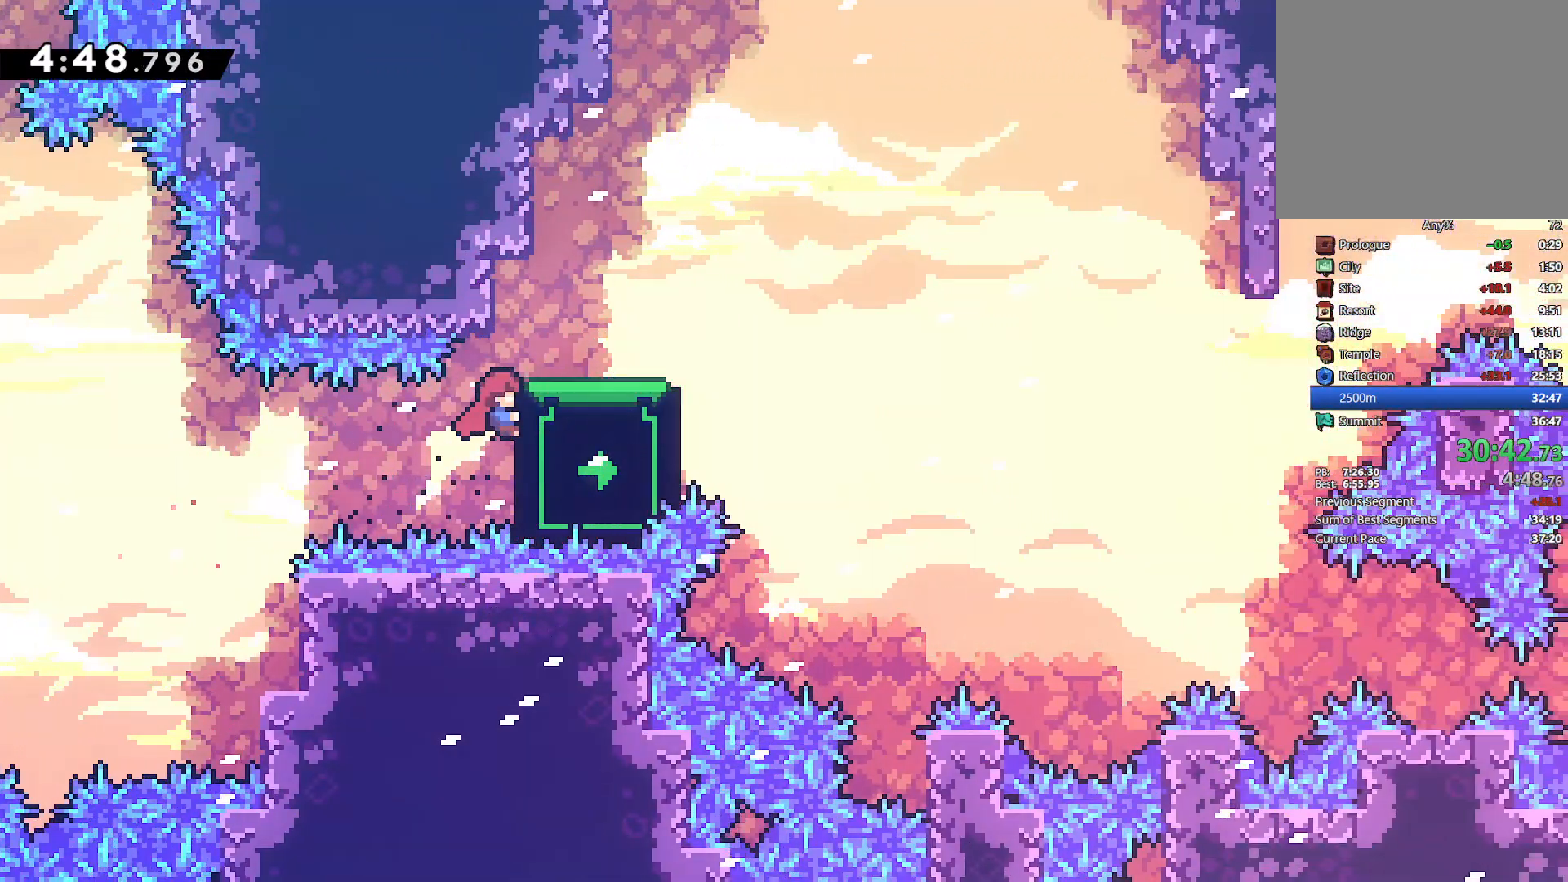
{"buttons": [], "left_stick": "center", "right_stick": "center", "events": [[183, "DPAD_RIGHT", "down"], [383, "DPAD_UP", "up"], [400, "DPAD_RIGHT", "up"], [433, "L2", "up"]]}
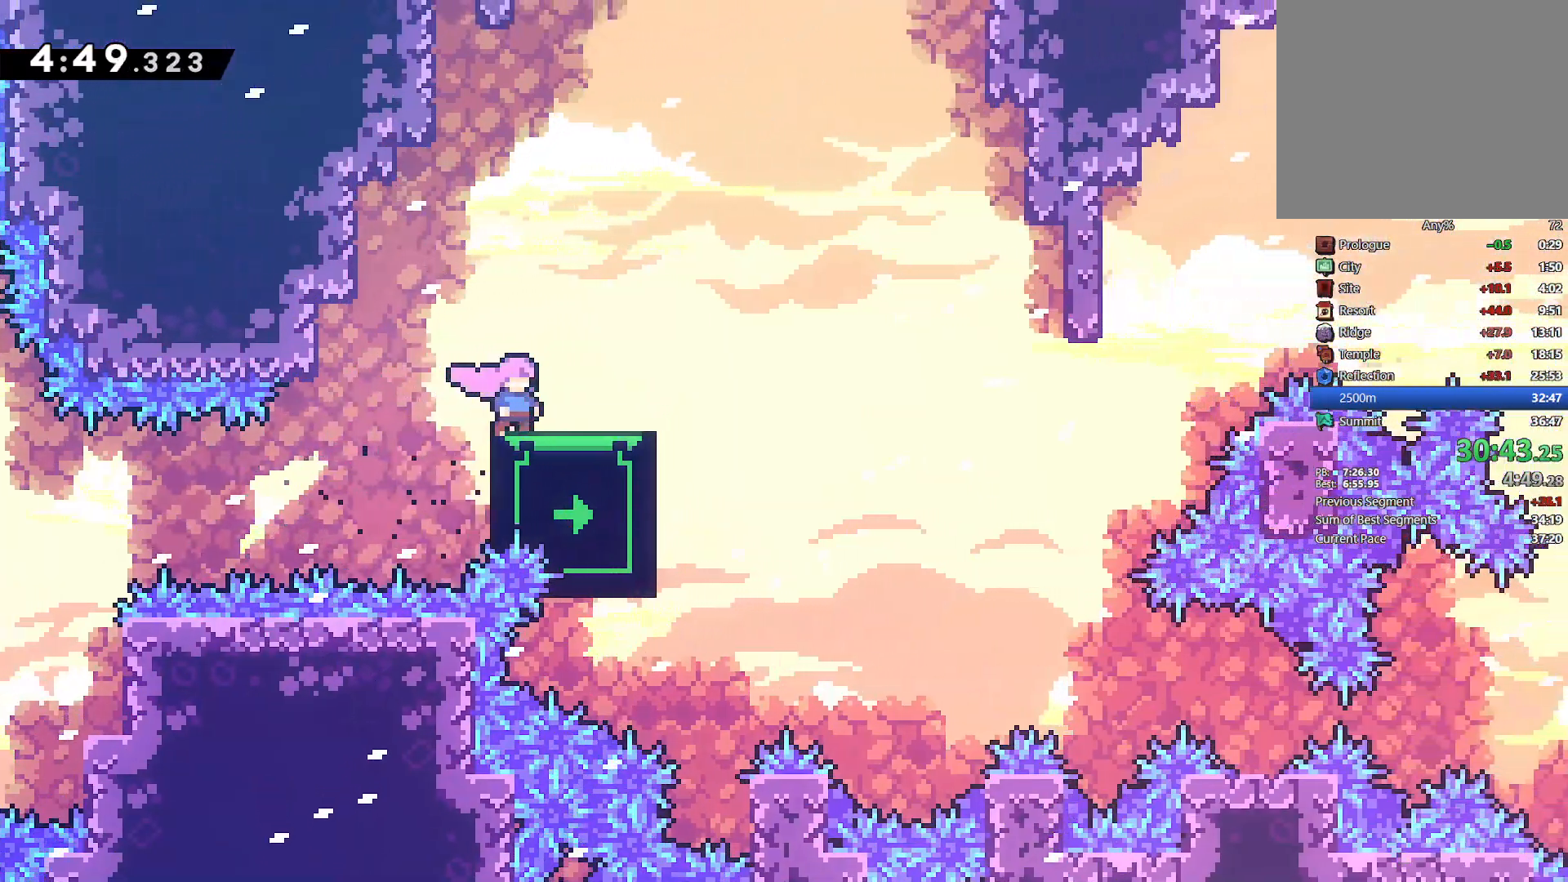
{"buttons": [], "left_stick": "center", "right_stick": "center", "events": [[117, "DPAD_DOWN", "down"], [367, "DPAD_DOWN", "up"]]}
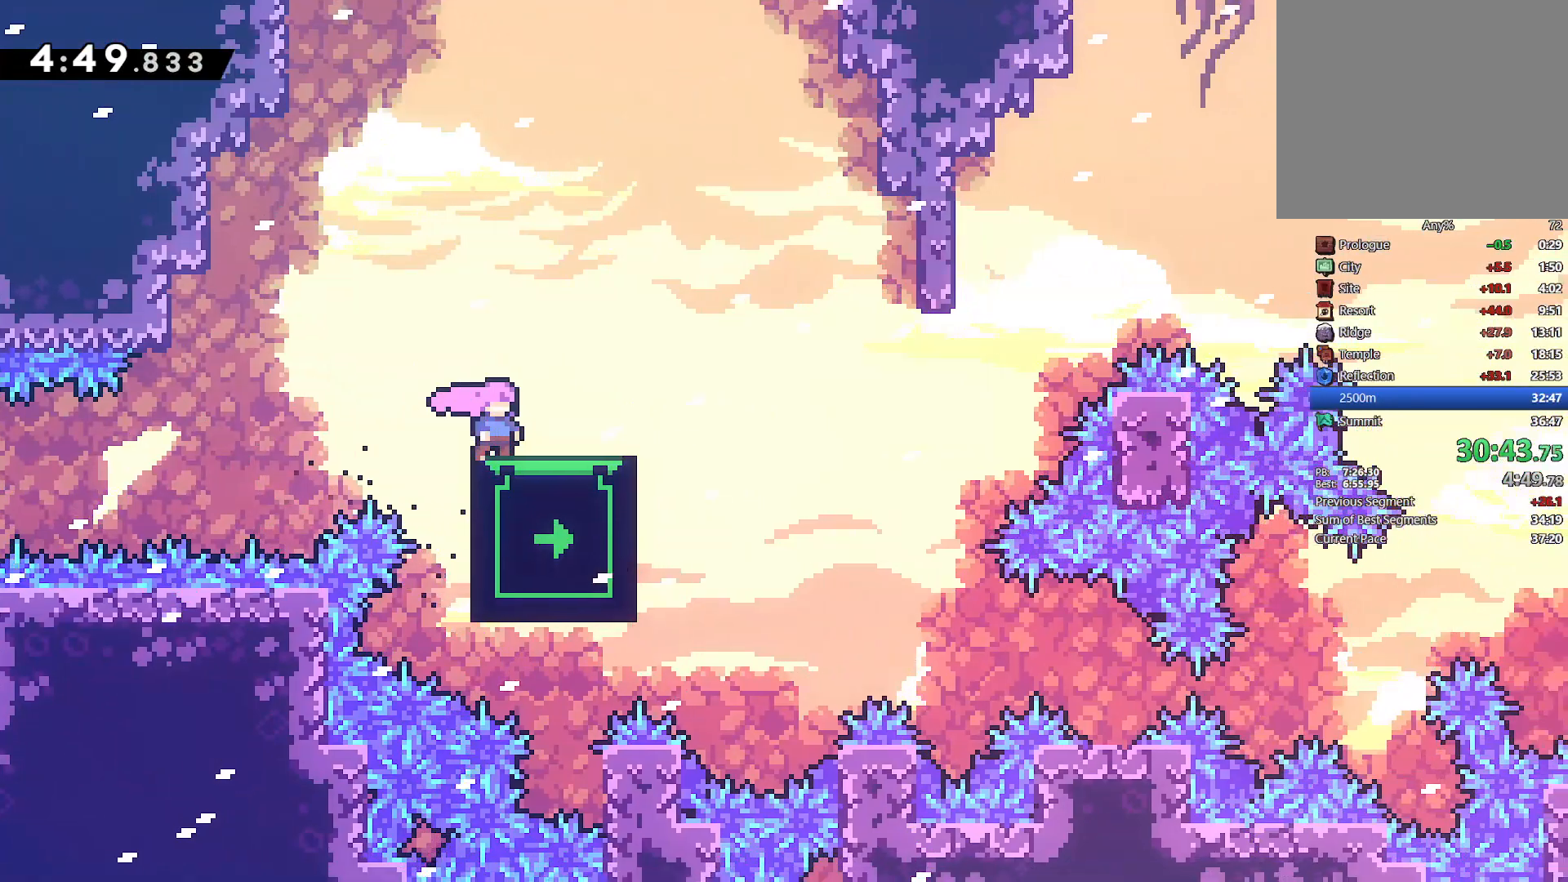
{"buttons": ["CROSS", "DPAD_UP", "DPAD_RIGHT"], "left_stick": "center", "right_stick": "center", "events": [[83, "DPAD_RIGHT", "down"], [167, "SQUARE", "down"], [300, "SQUARE", "up"], [383, "CROSS", "down"], [500, "DPAD_UP", "down"]]}
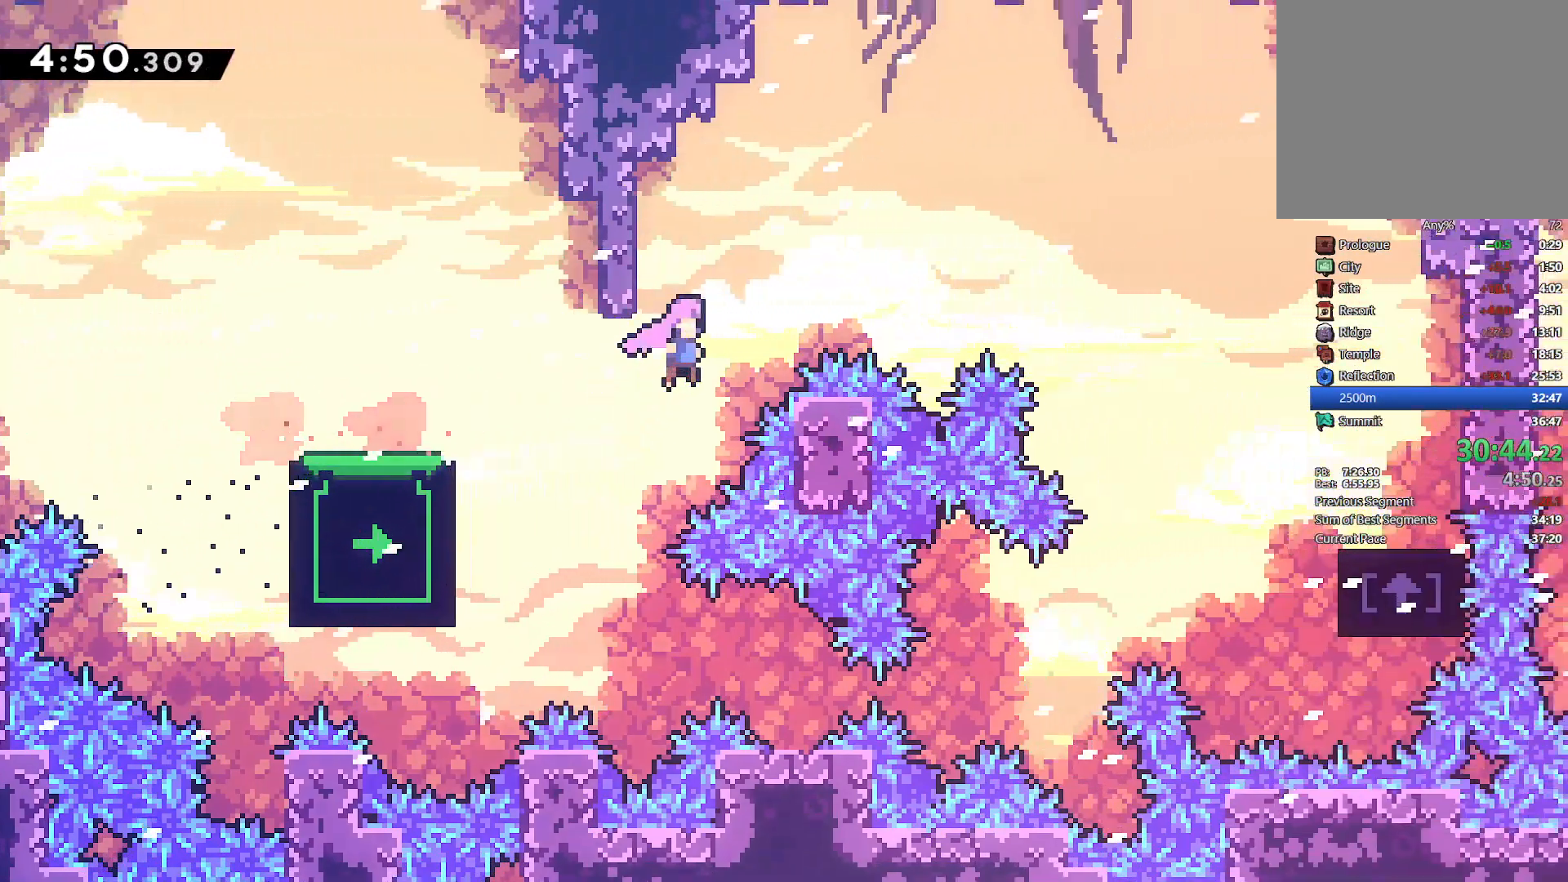
{"buttons": ["SQUARE", "L2", "DPAD_RIGHT"], "left_stick": "center", "right_stick": "center", "events": [[67, "L2", "down"], [150, "CROSS", "up"], [183, "SQUARE", "down"], [367, "SQUARE", "up"], [400, "DPAD_UP", "up"], [500, "SQUARE", "down"]]}
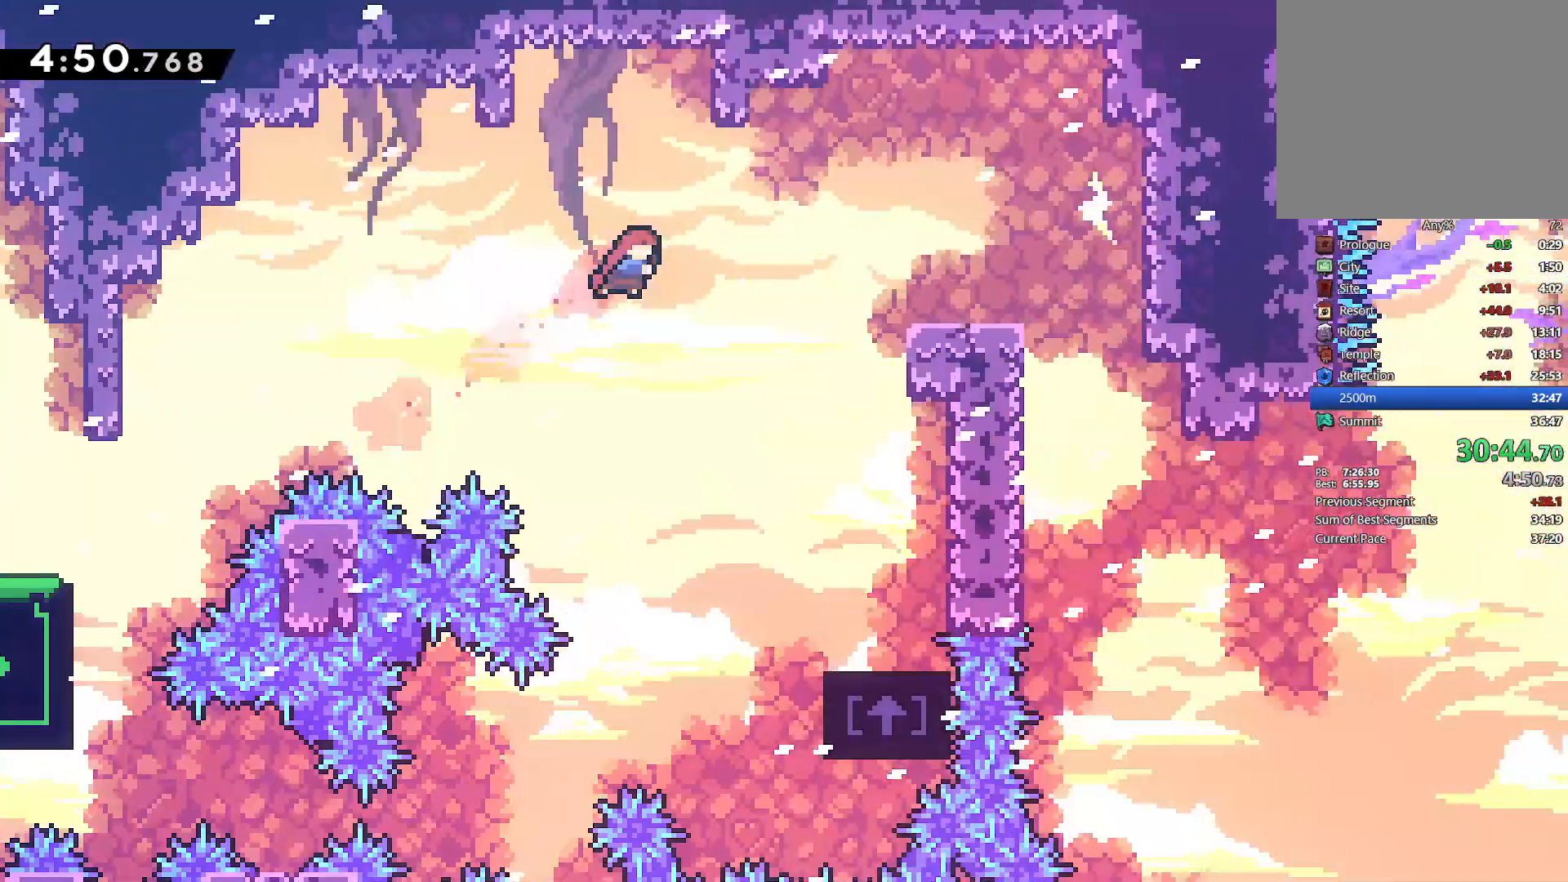
{"buttons": ["L2", "DPAD_RIGHT"], "left_stick": "center", "right_stick": "center", "events": [[200, "SQUARE", "up"]]}
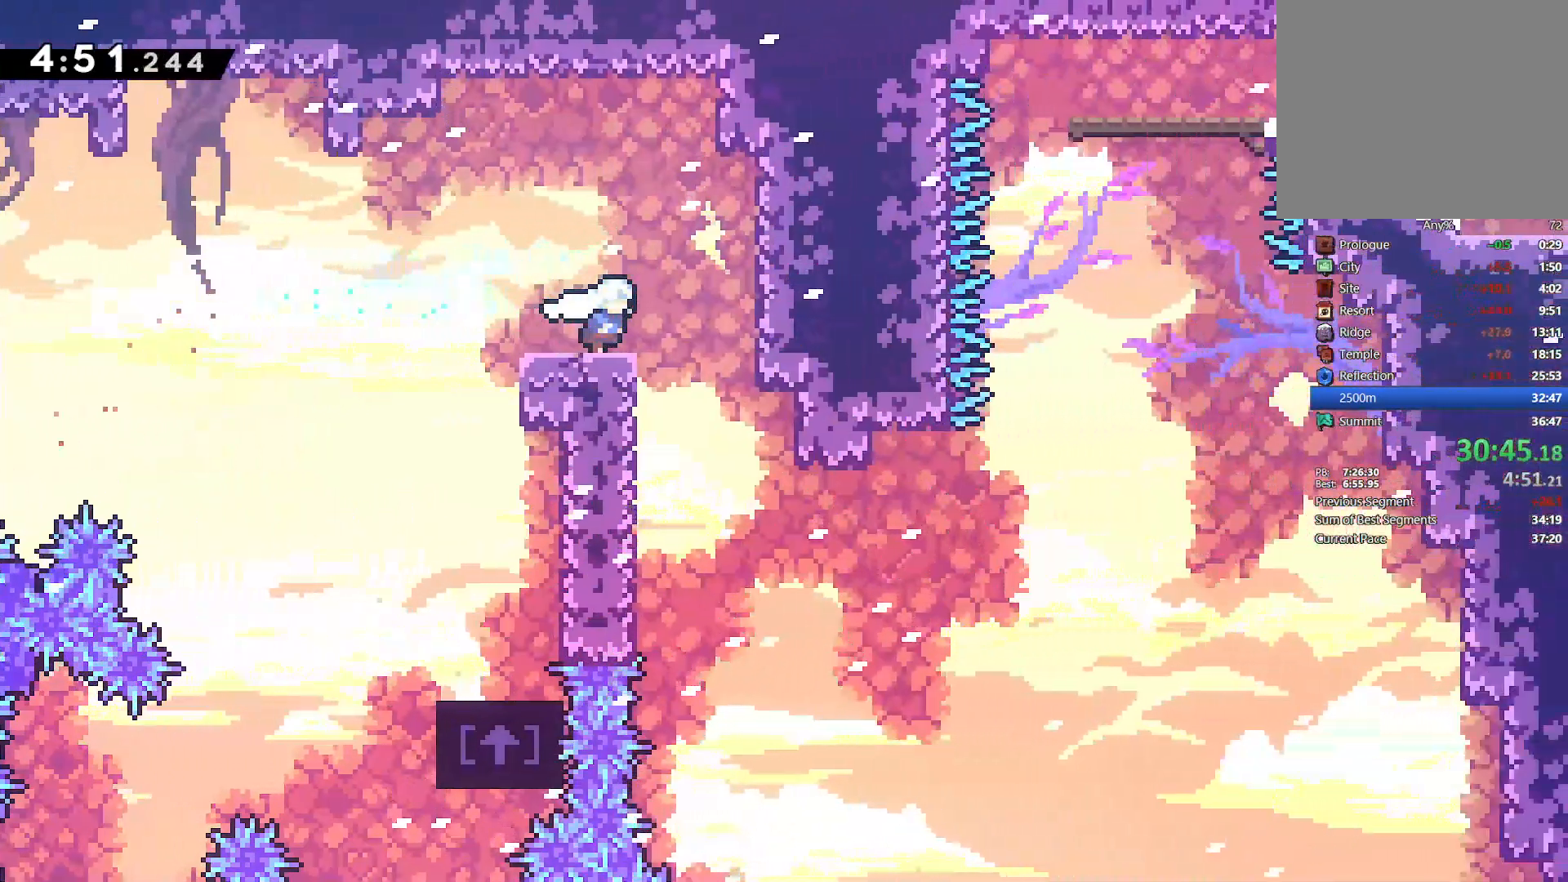
{"buttons": ["DPAD_RIGHT"], "left_stick": "center", "right_stick": "center", "events": [[17, "L2", "up"]]}
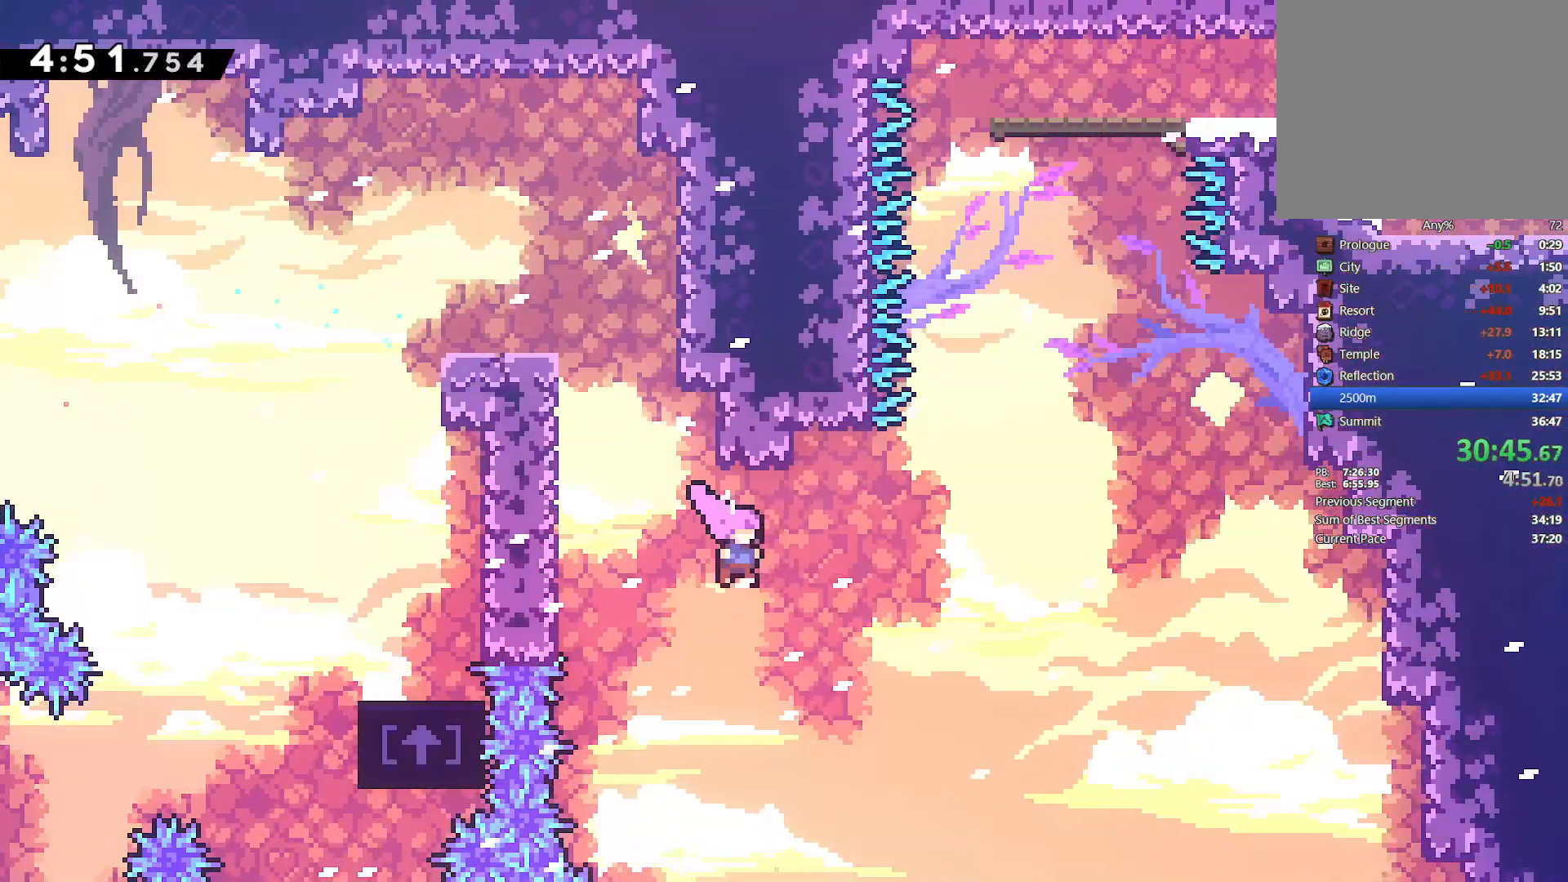
{"buttons": ["CROSS", "DPAD_UP", "DPAD_RIGHT"], "left_stick": "center", "right_stick": "center", "events": [[100, "DPAD_UP", "down"], [150, "SQUARE", "down"], [183, "DPAD_RIGHT", "up"], [367, "SQUARE", "up"], [400, "DPAD_RIGHT", "down"], [433, "CROSS", "down"]]}
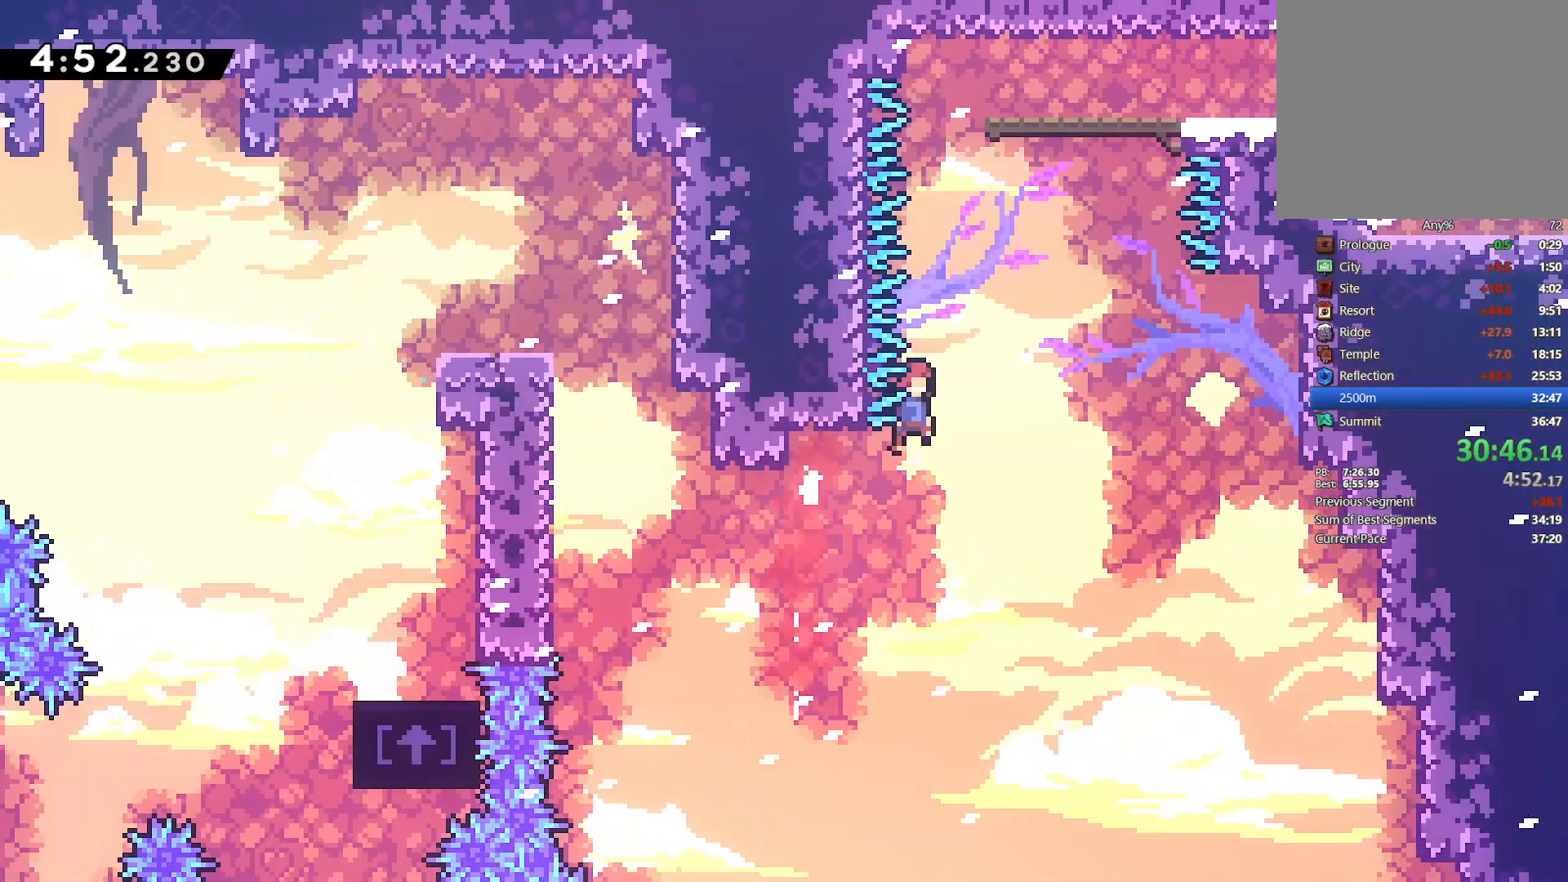
{"buttons": ["DPAD_DOWN", "DPAD_RIGHT"], "left_stick": "center", "right_stick": "center", "events": [[200, "CROSS", "up"], [200, "DPAD_RIGHT", "up"], [283, "SQUARE", "down"], [400, "DPAD_RIGHT", "down"], [417, "SQUARE", "up"], [433, "DPAD_UP", "up"], [483, "DPAD_DOWN", "down"]]}
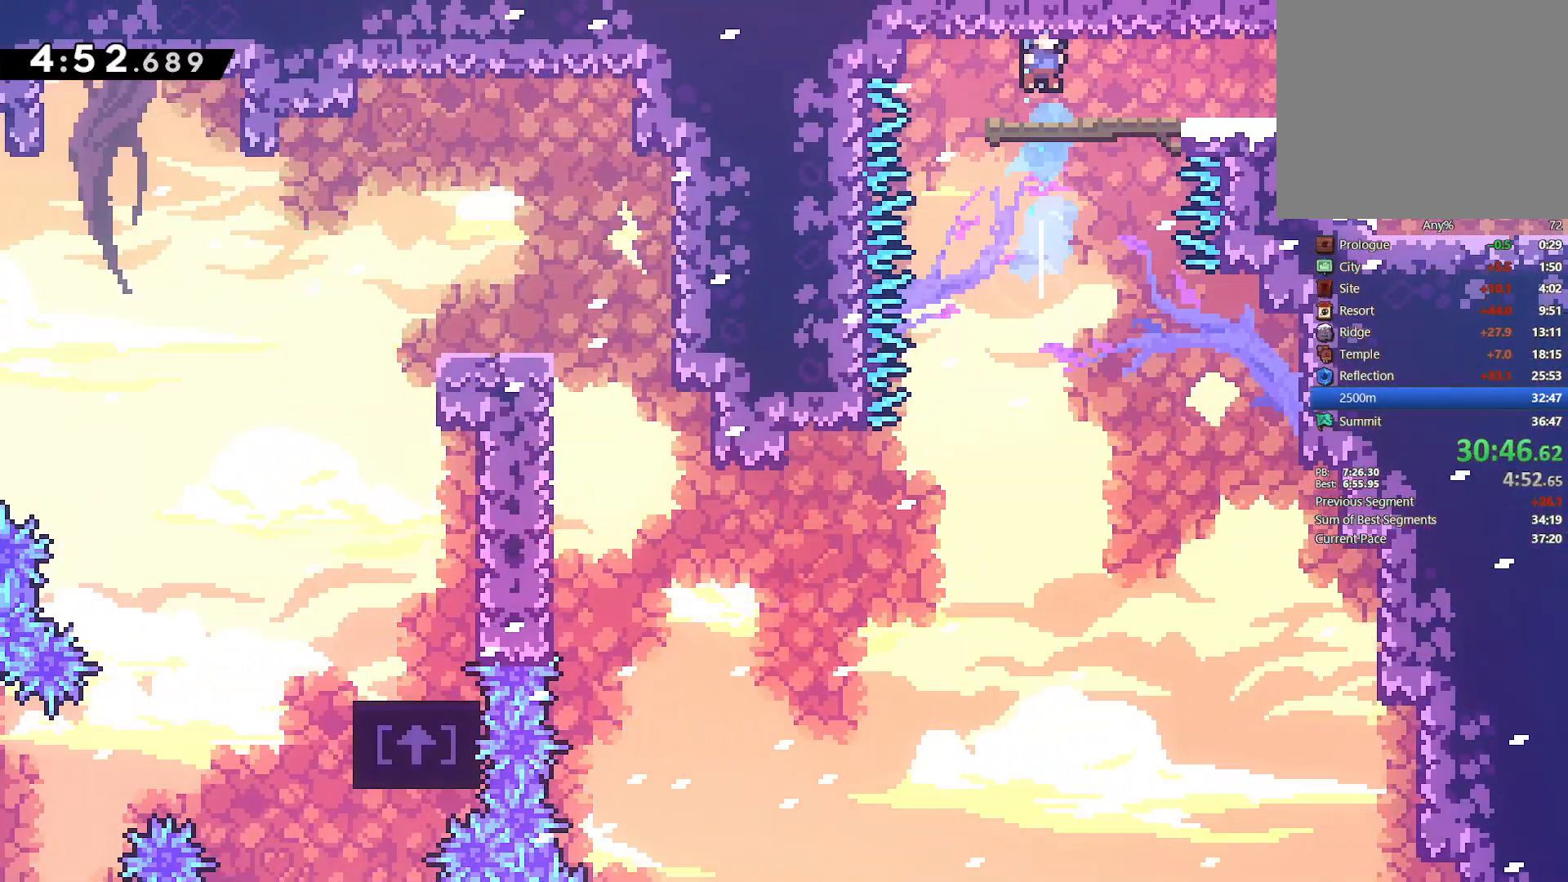
{"buttons": ["SQUARE", "DPAD_DOWN", "DPAD_RIGHT"], "left_stick": "center", "right_stick": "center", "events": [[100, "SQUARE", "down"], [233, "SQUARE", "up"], [283, "CROSS", "down"], [383, "CROSS", "up"], [433, "SQUARE", "down"]]}
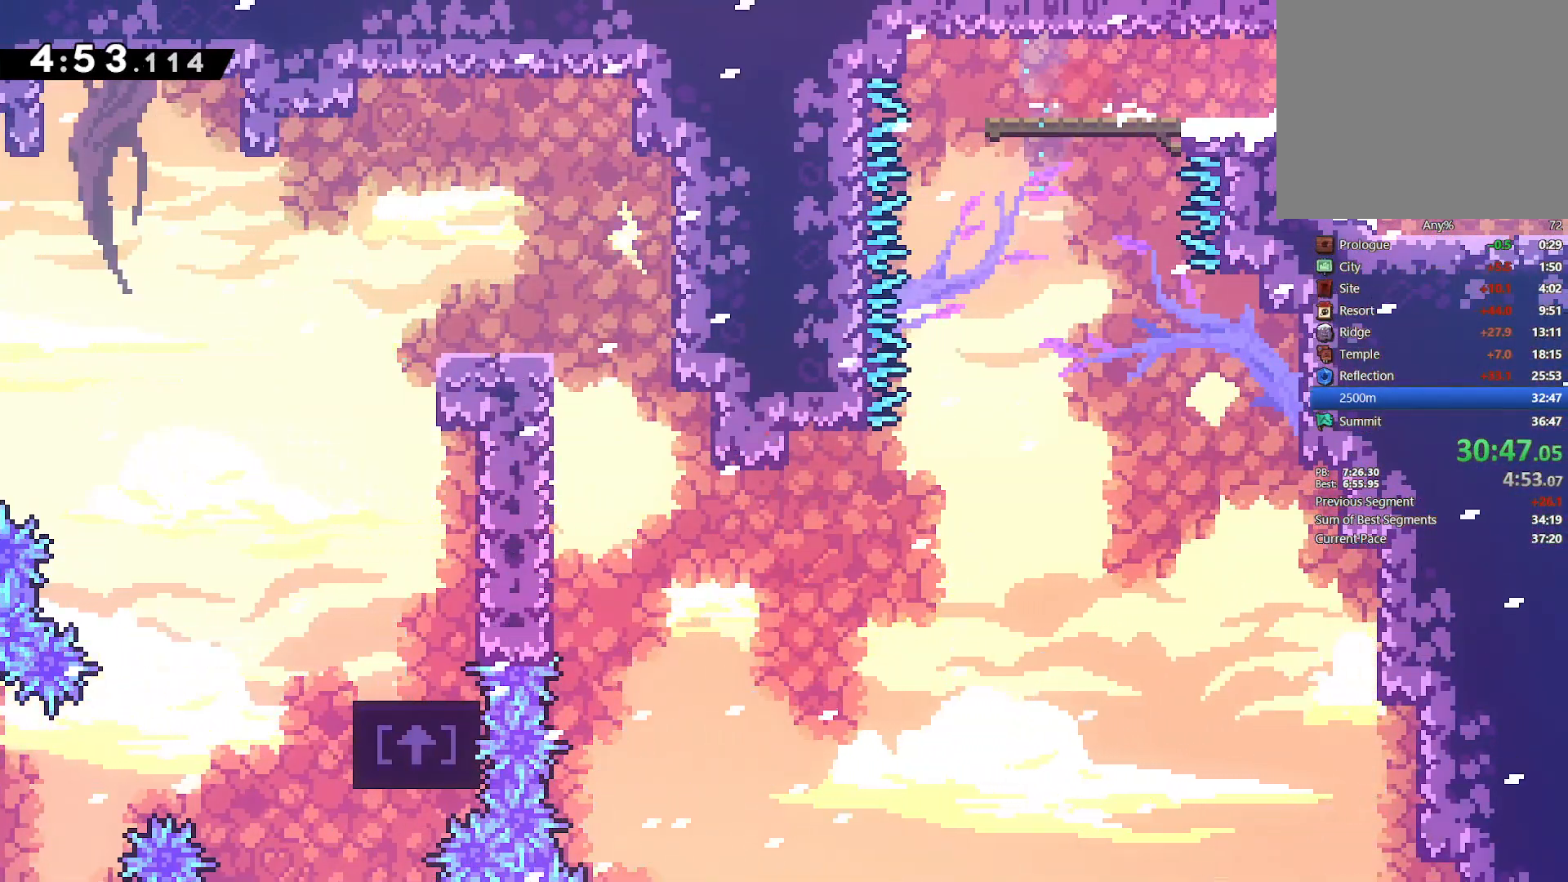
{"buttons": ["DPAD_RIGHT"], "left_stick": "right", "right_stick": "center", "events": [[33, "SQUARE", "up"], [350, "DPAD_DOWN", "up"], [483, "left_stick", "right"]]}
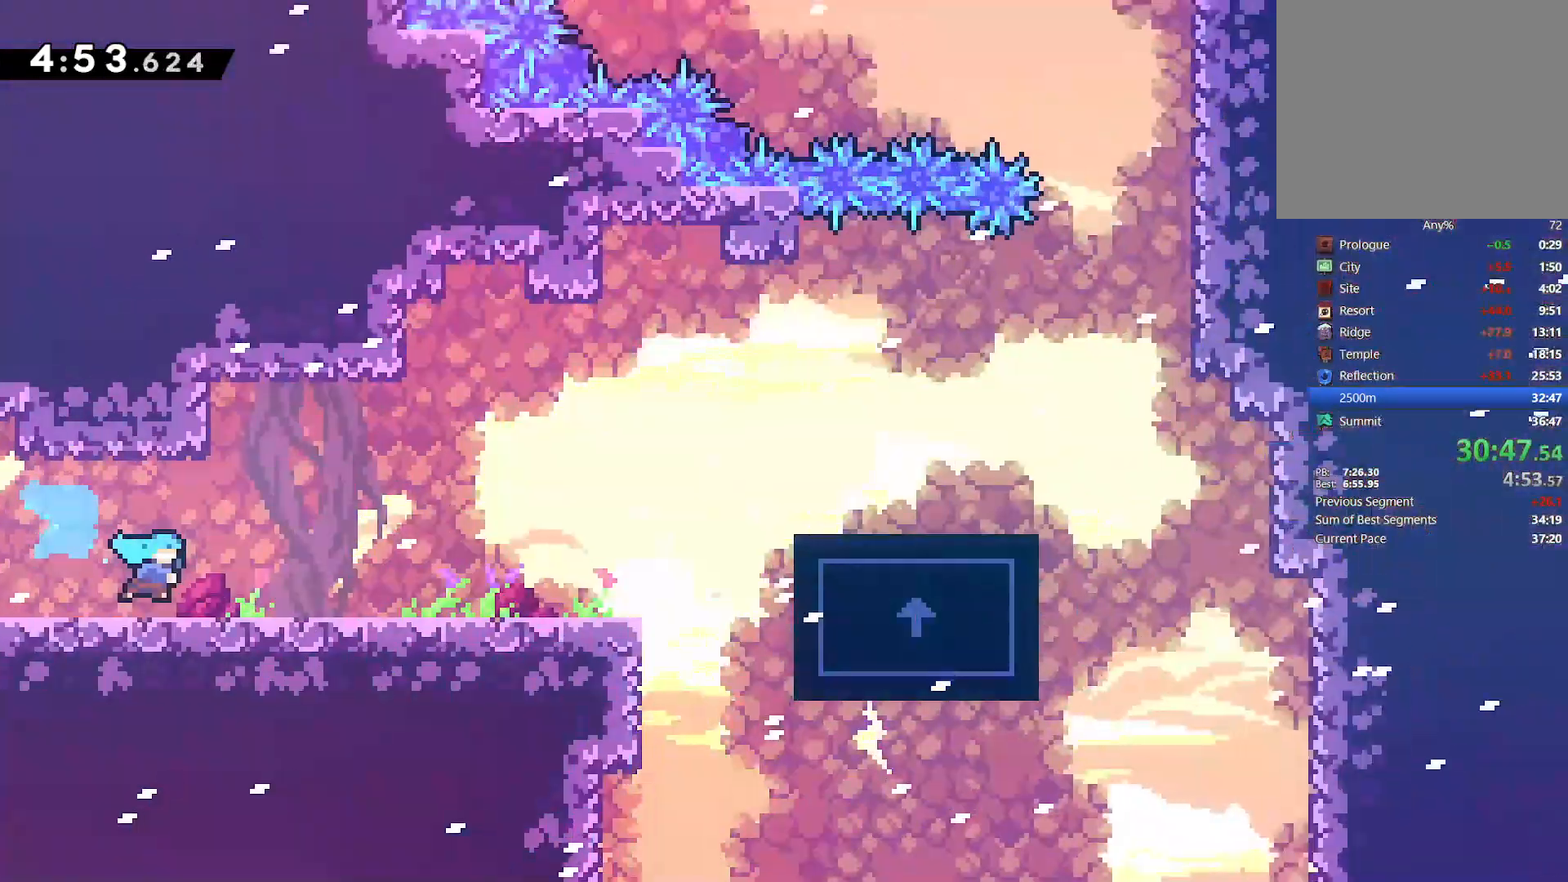
{"buttons": ["CROSS", "DPAD_RIGHT"], "left_stick": "right", "right_stick": "center", "events": [[317, "CROSS", "down"]]}
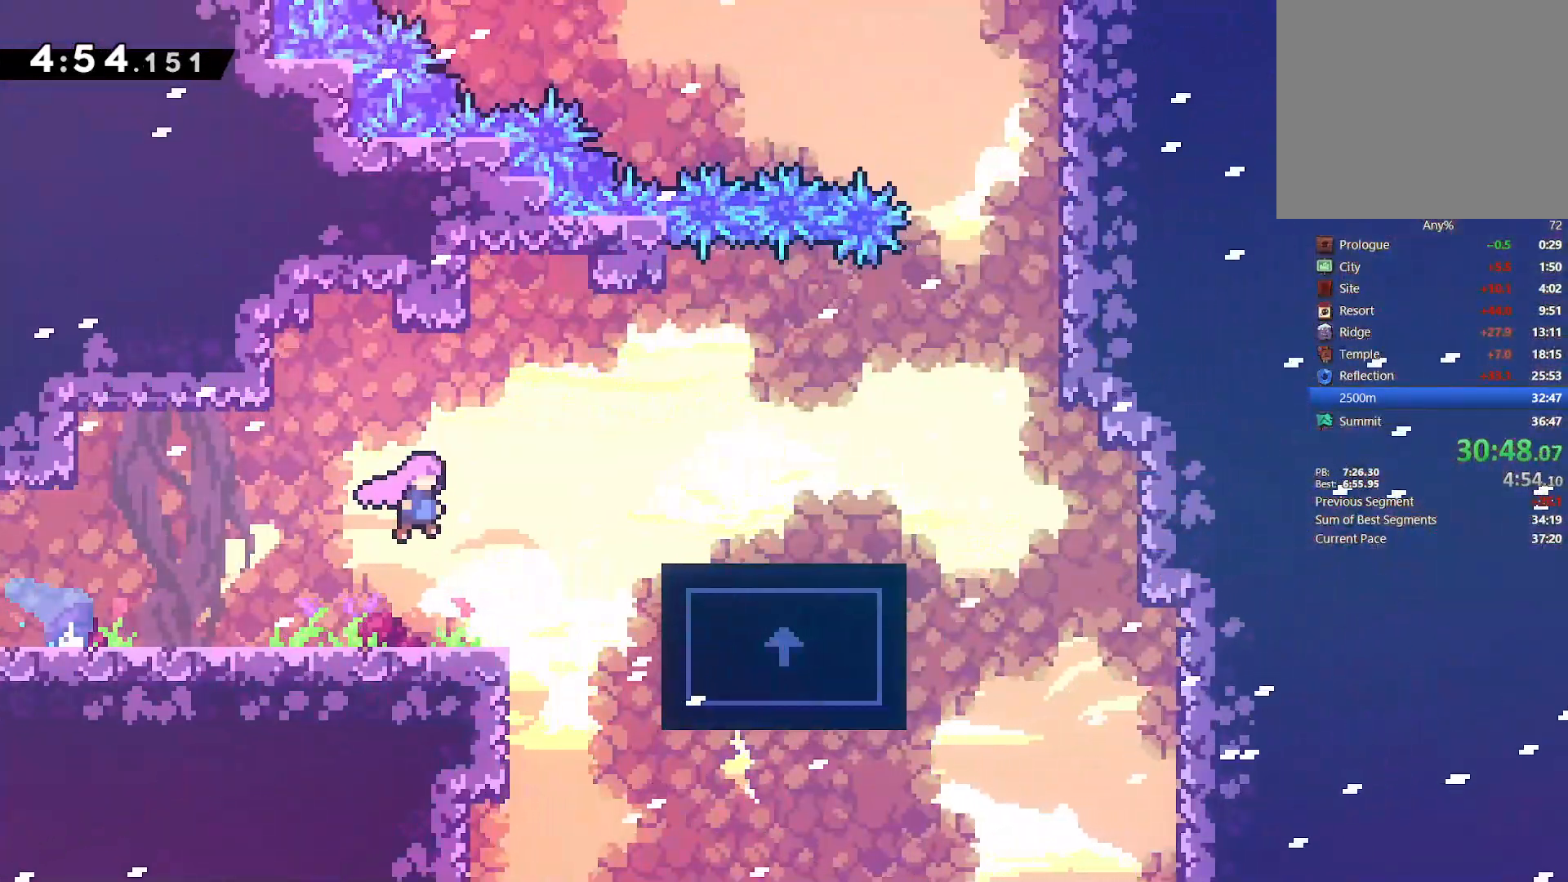
{"buttons": ["DPAD_LEFT"], "left_stick": "center", "right_stick": "center", "events": [[167, "CROSS", "up"], [183, "DPAD_RIGHT", "up"], [183, "left_stick", "center"], [200, "DPAD_LEFT", "down"]]}
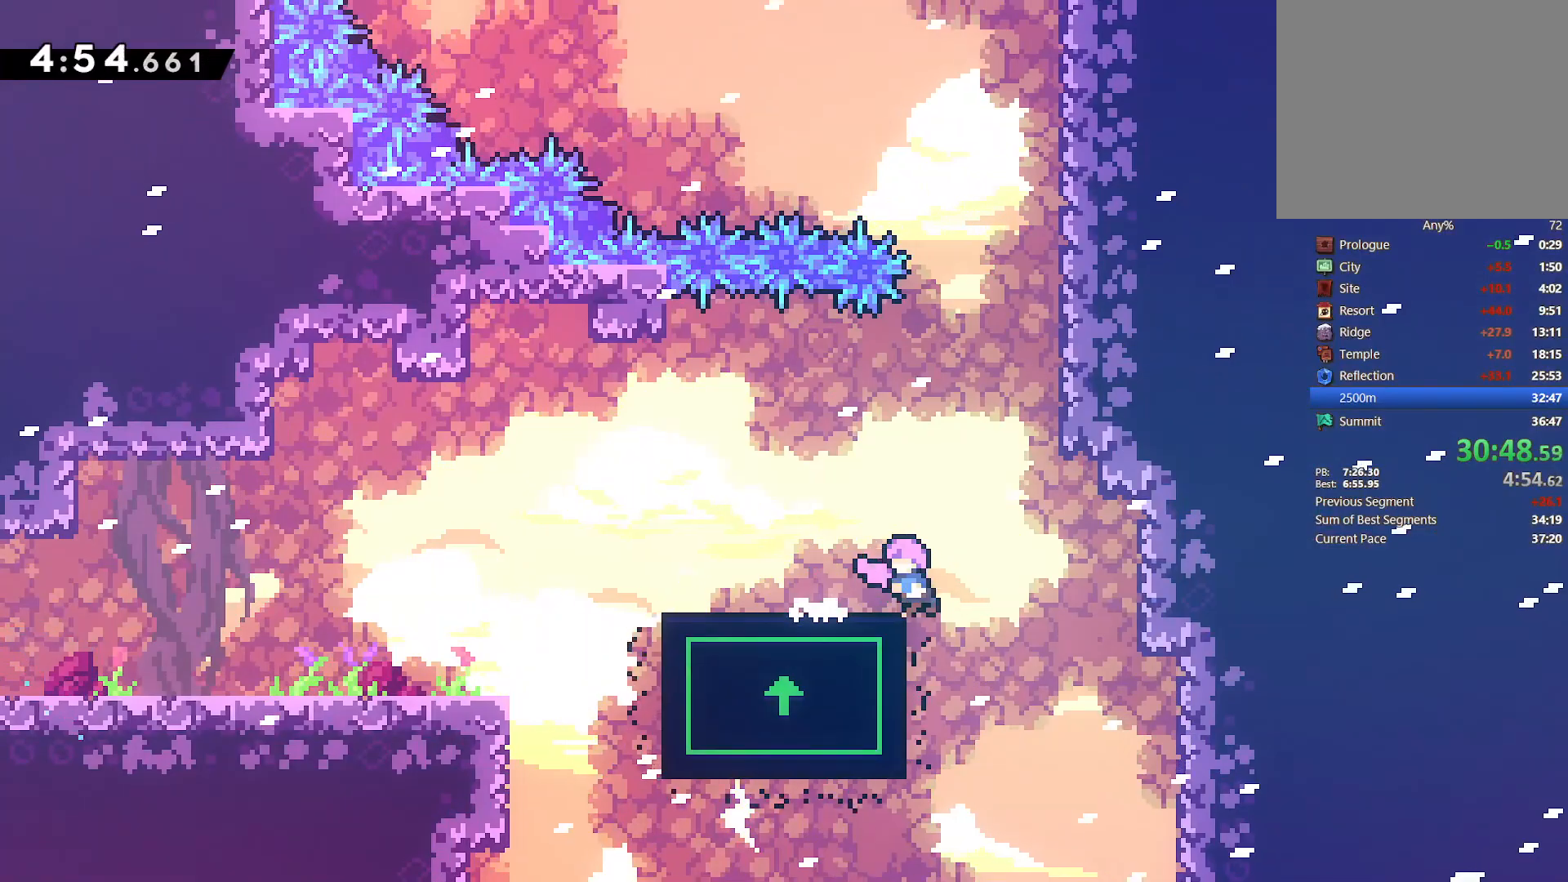
{"buttons": ["CROSS", "DPAD_RIGHT"], "left_stick": "center", "right_stick": "center", "events": [[133, "DPAD_LEFT", "up"], [300, "DPAD_RIGHT", "down"], [433, "CROSS", "down"]]}
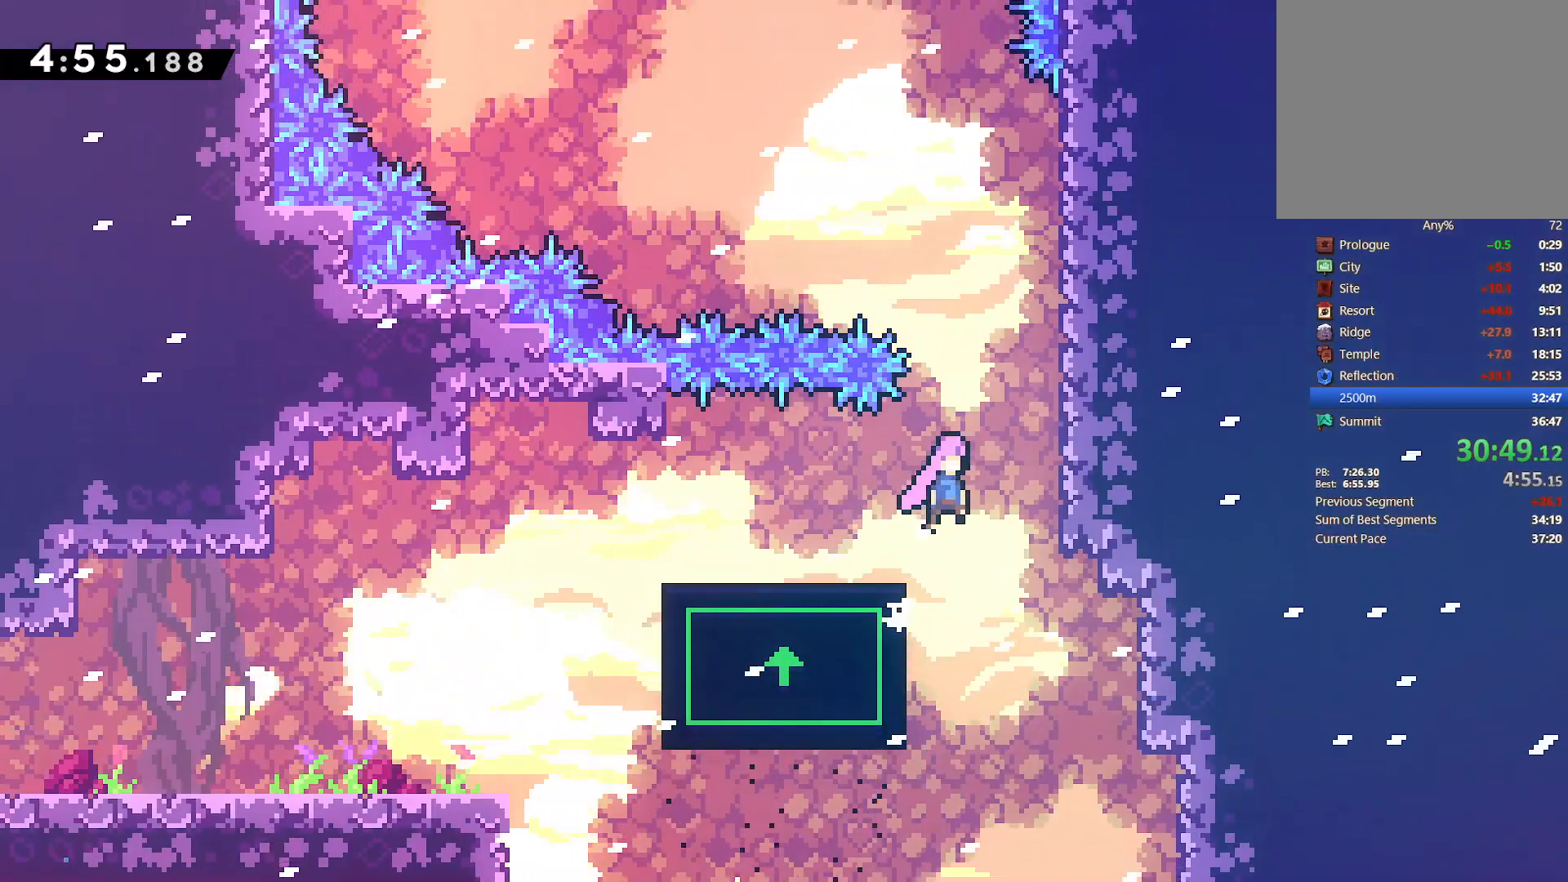
{"buttons": ["L2", "DPAD_UP", "DPAD_RIGHT"], "left_stick": "center", "right_stick": "center", "events": [[117, "L2", "down"], [150, "DPAD_UP", "down"], [167, "CROSS", "up"], [233, "CROSS", "down"], [483, "CROSS", "up"]]}
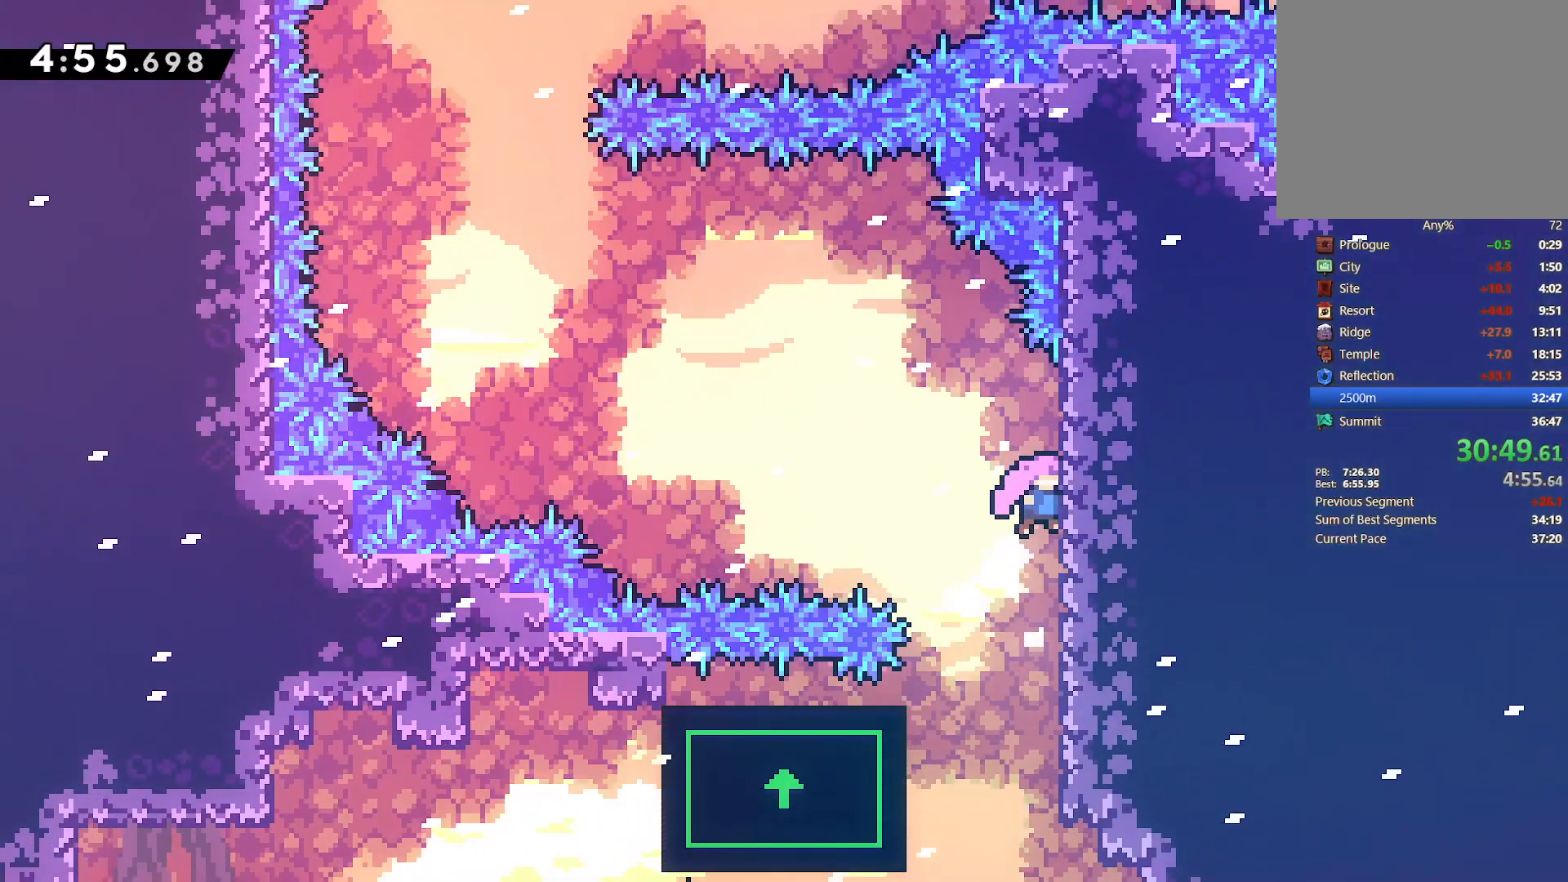
{"buttons": ["CROSS", "L2", "DPAD_LEFT"], "left_stick": "center", "right_stick": "center", "events": [[83, "DPAD_RIGHT", "up"], [200, "DPAD_LEFT", "down"], [283, "DPAD_UP", "up"], [367, "CROSS", "down"]]}
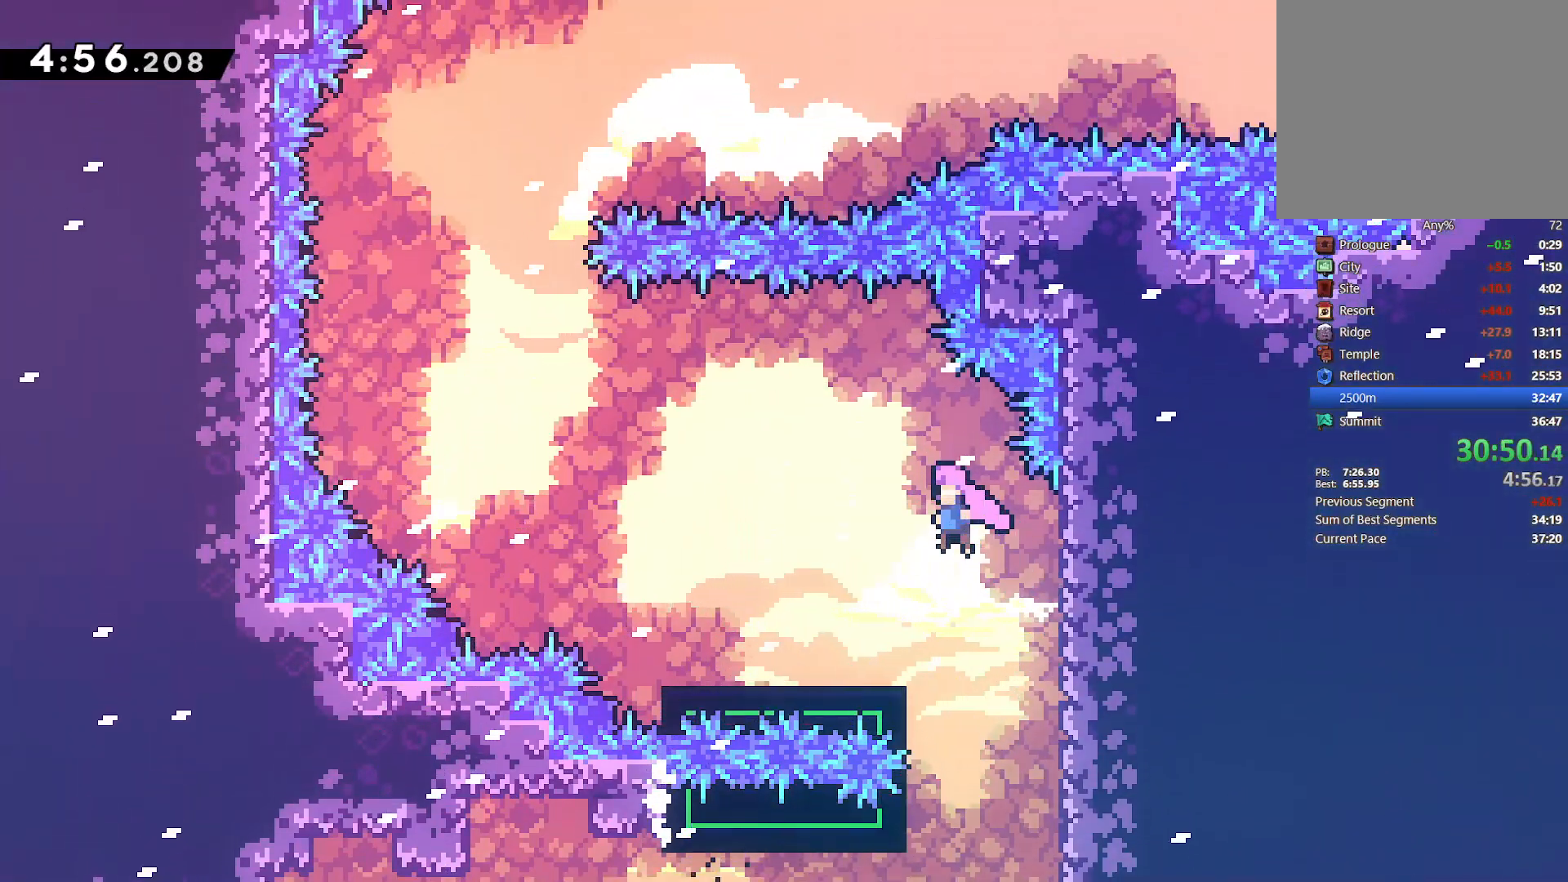
{"buttons": ["DPAD_LEFT"], "left_stick": "center", "right_stick": "center", "events": [[50, "L2", "up"], [100, "CROSS", "up"]]}
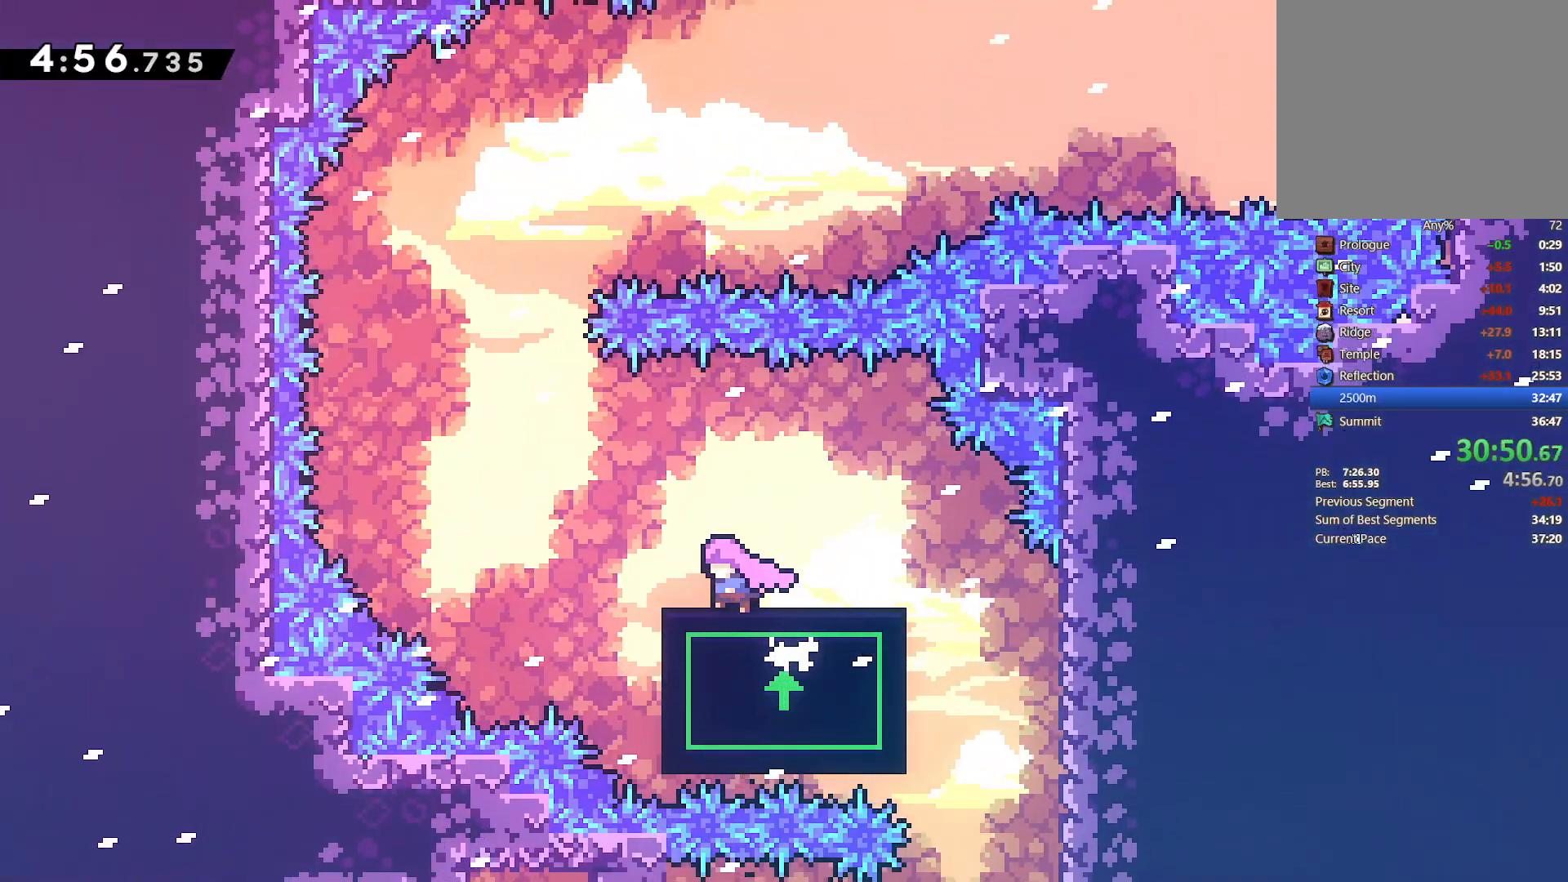
{"buttons": ["DPAD_LEFT"], "left_stick": "center", "right_stick": "center", "events": [[100, "CROSS", "down"], [250, "CROSS", "up"]]}
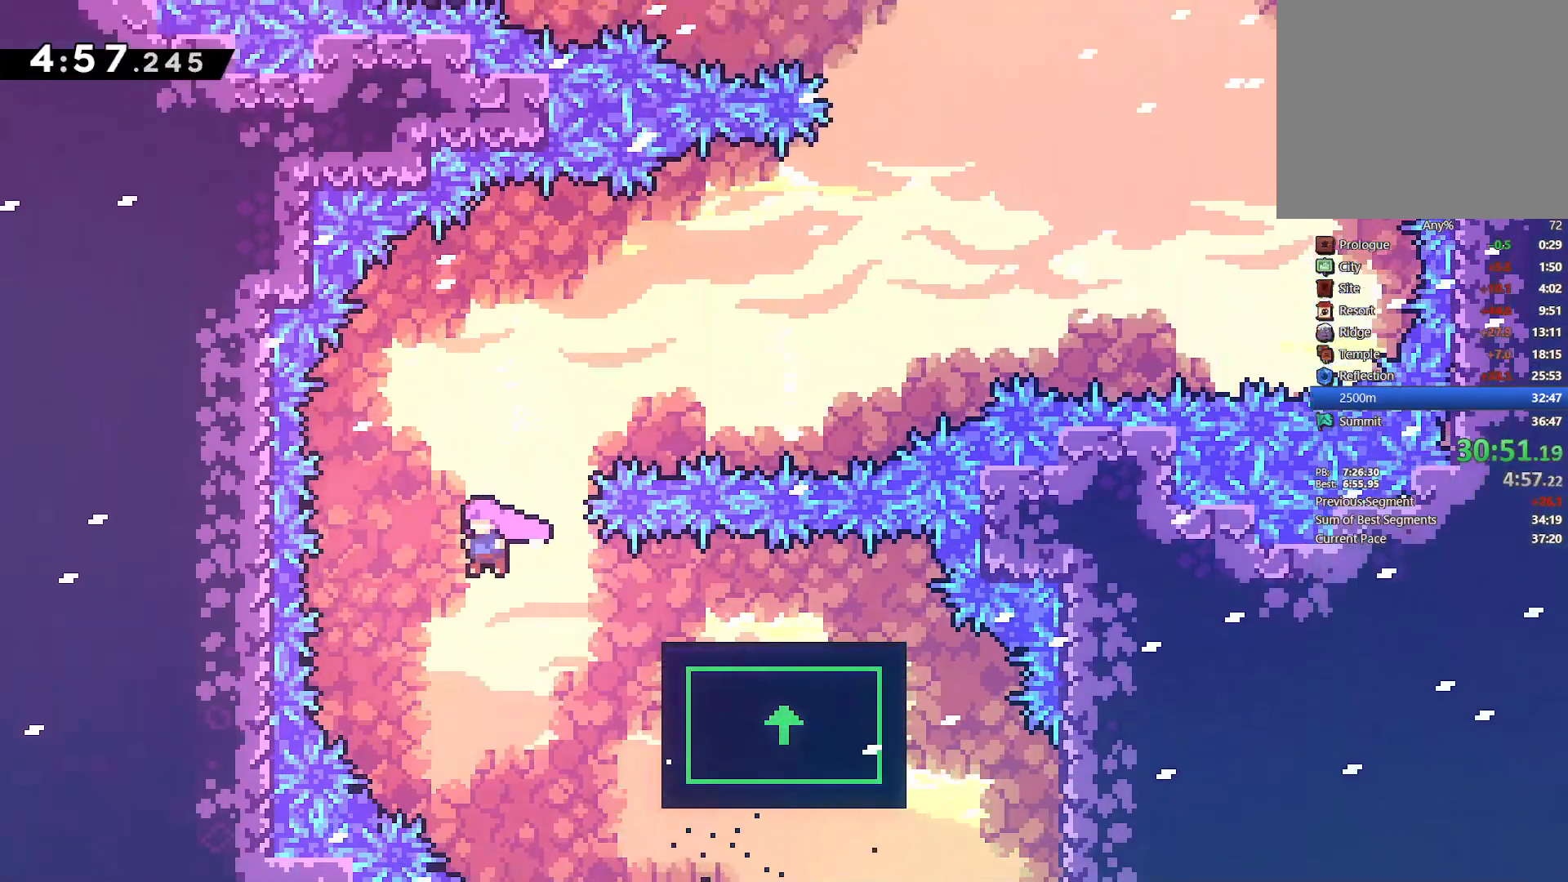
{"buttons": ["SQUARE", "L2", "DPAD_RIGHT"], "left_stick": "center", "right_stick": "center", "events": [[67, "DPAD_LEFT", "up"], [83, "DPAD_UP", "down"], [100, "DPAD_UP", "up"], [117, "DPAD_UP", "down"], [217, "SQUARE", "down"], [317, "DPAD_RIGHT", "down"], [333, "SQUARE", "up"], [350, "L2", "down"], [450, "SQUARE", "down"], [467, "DPAD_UP", "up"]]}
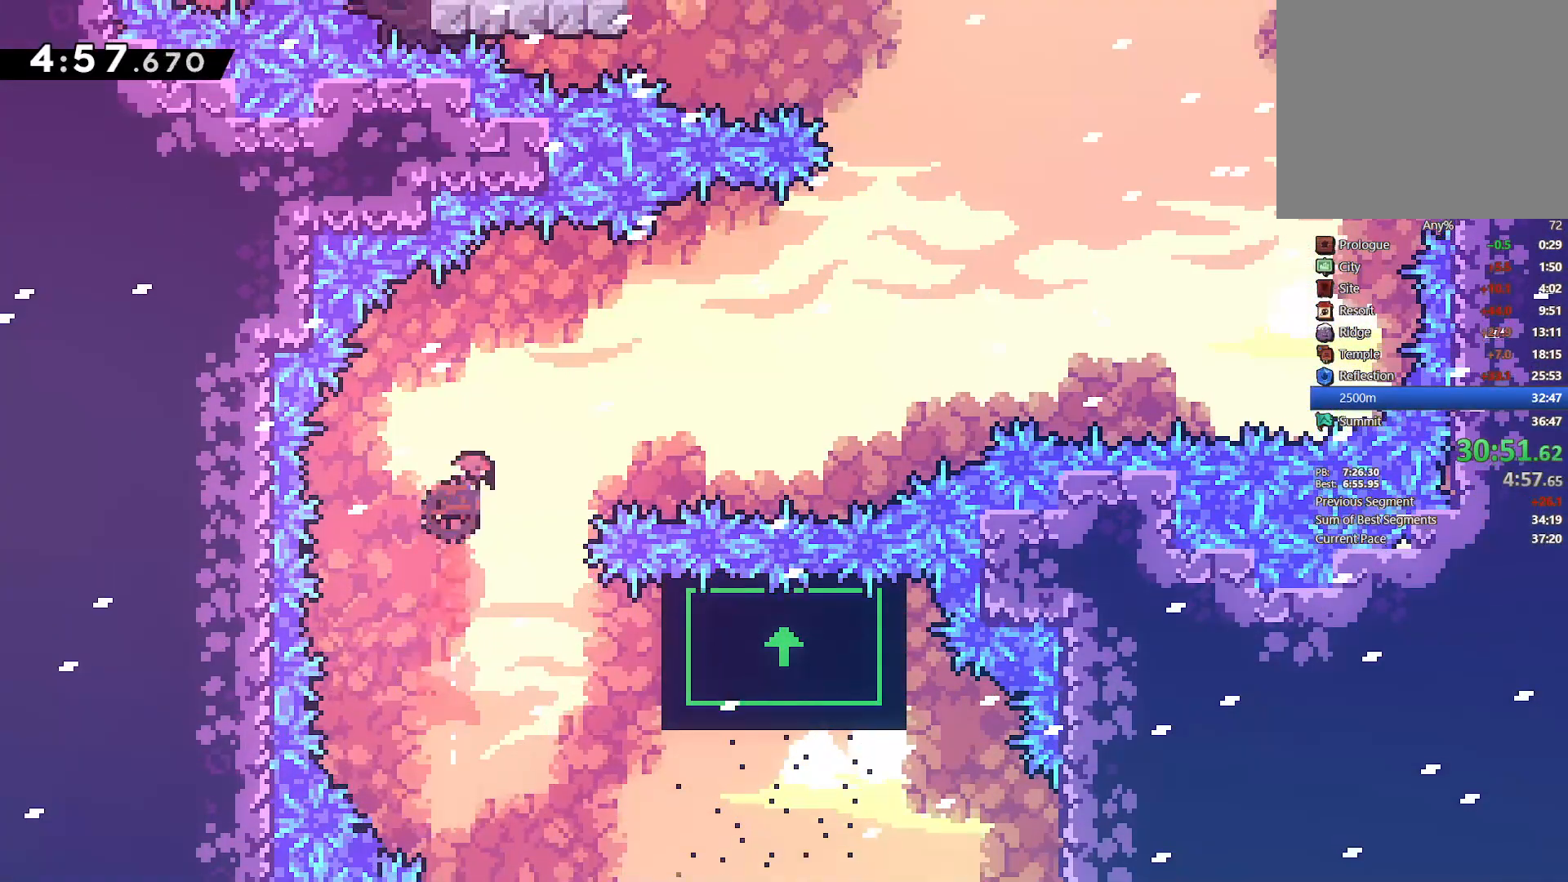
{"buttons": ["DPAD_RIGHT"], "left_stick": "center", "right_stick": "center", "events": [[17, "DPAD_UP", "down"], [33, "DPAD_UP", "up"], [100, "SQUARE", "up"], [200, "L2", "up"]]}
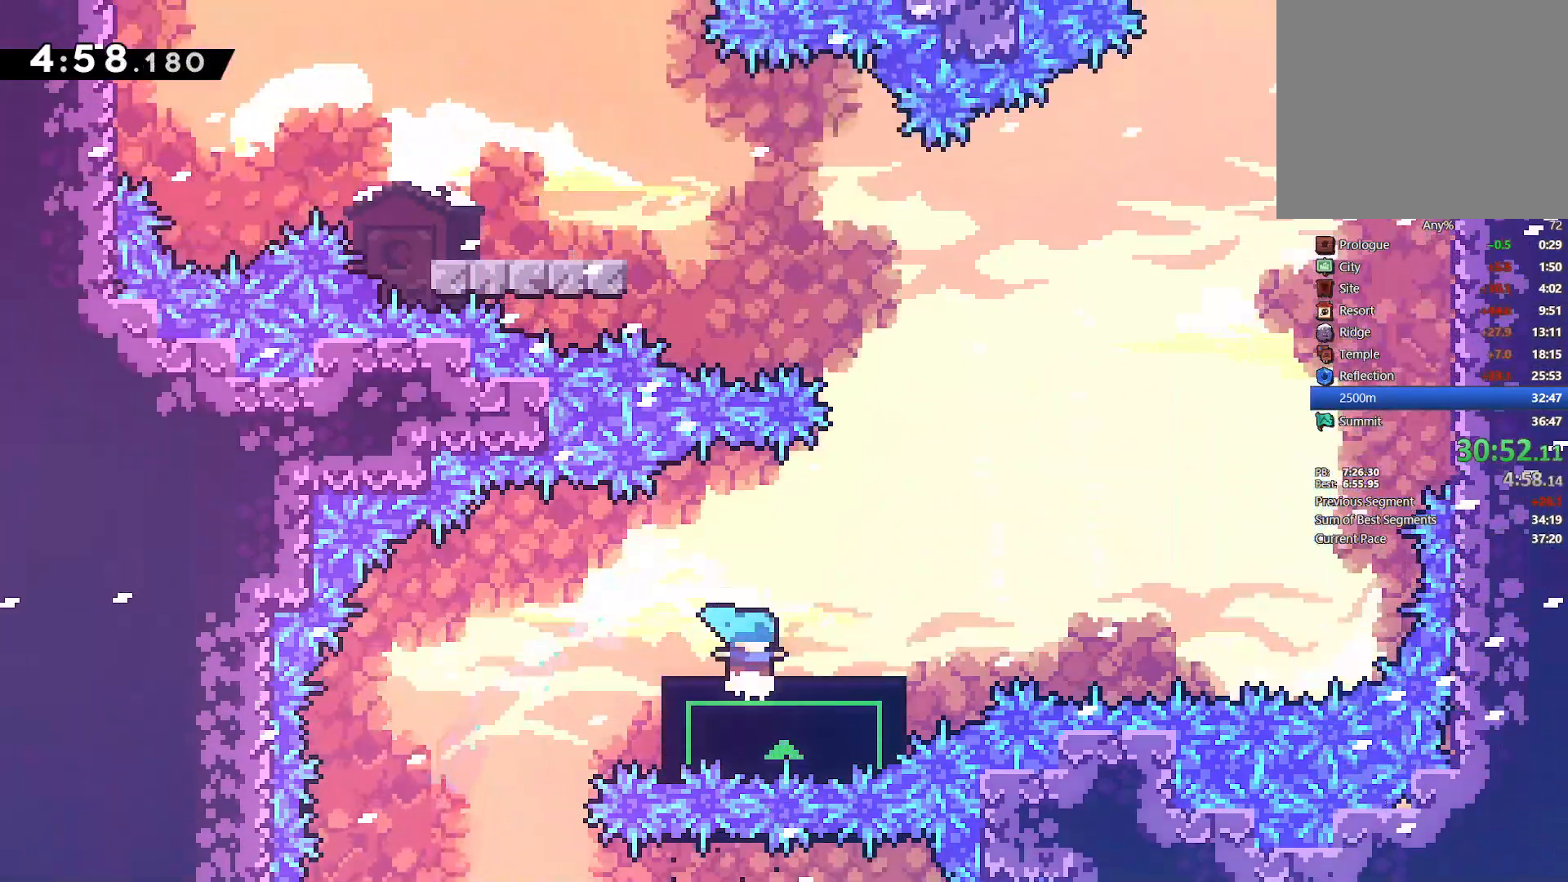
{"buttons": [], "left_stick": "center", "right_stick": "center", "events": [[283, "DPAD_RIGHT", "up"]]}
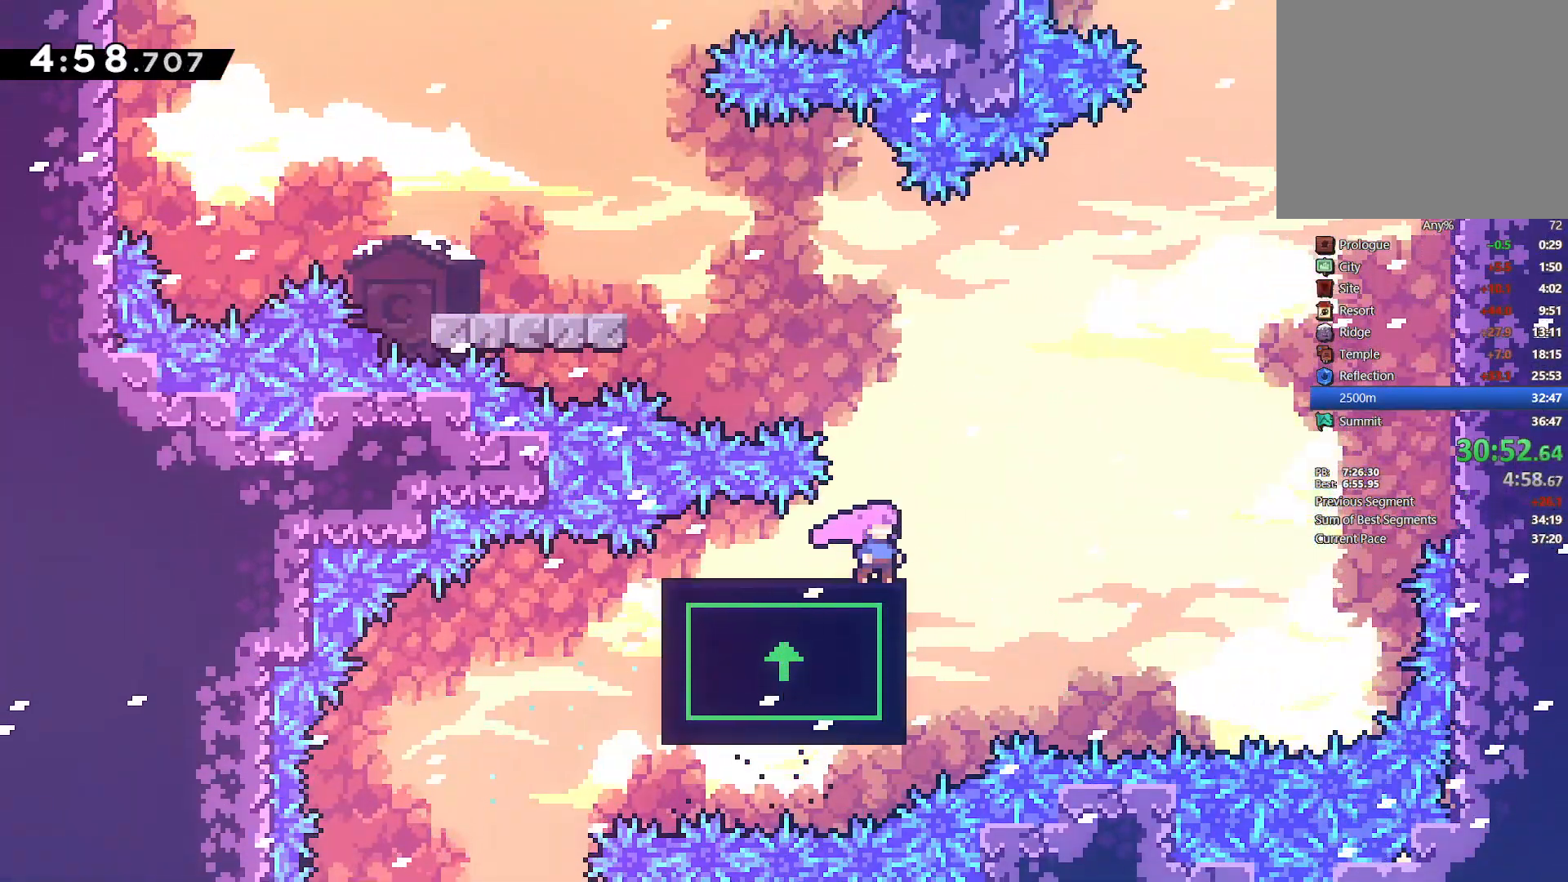
{"buttons": [], "left_stick": "center", "right_stick": "center", "events": []}
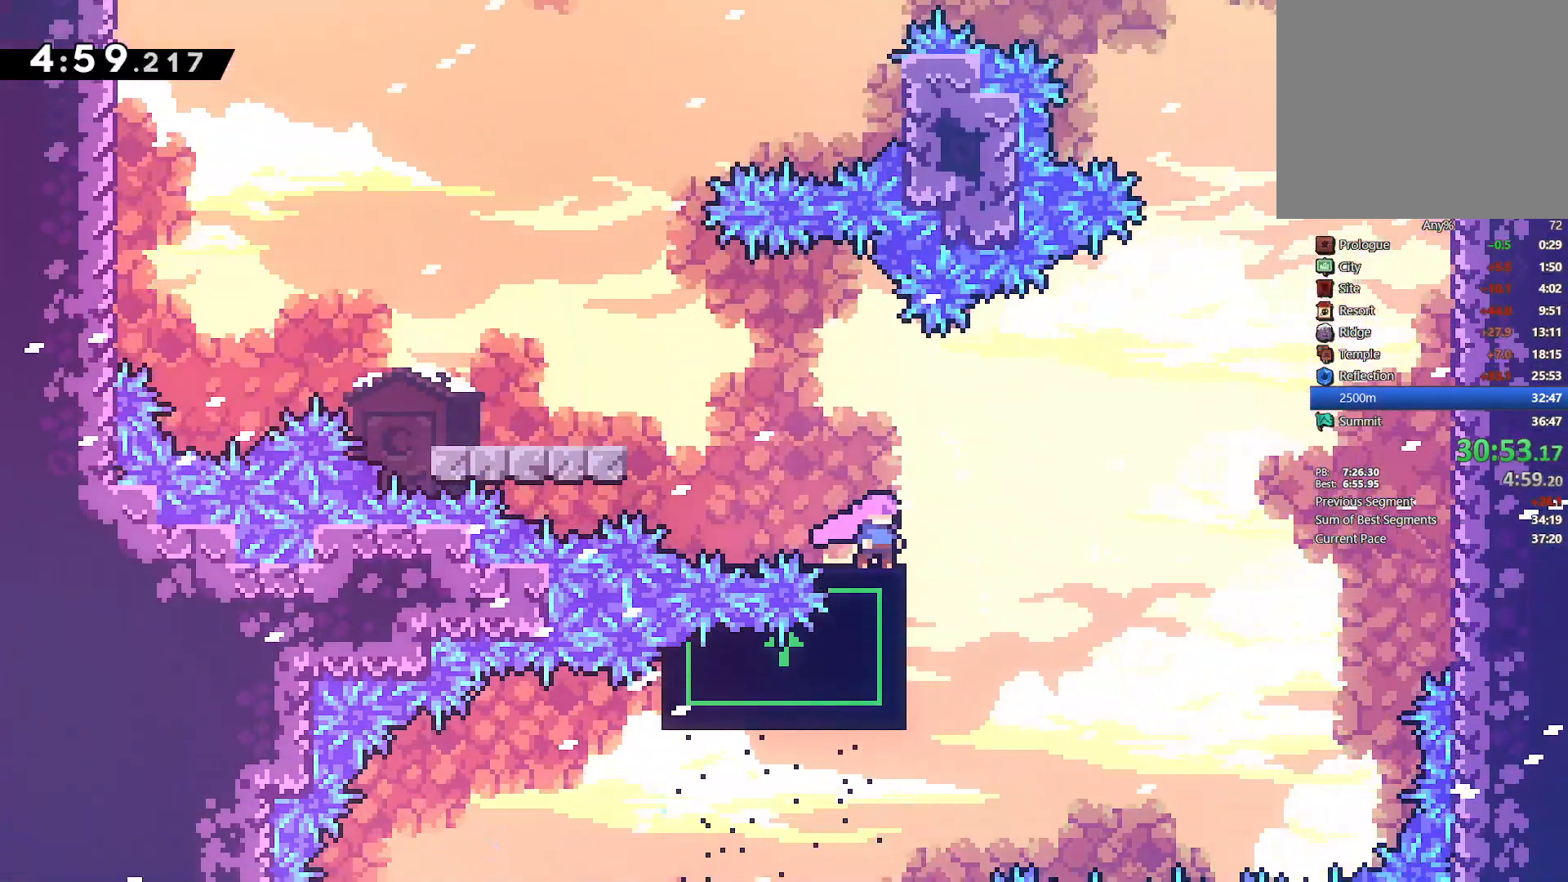
{"buttons": ["DPAD_LEFT"], "left_stick": "center", "right_stick": "center", "events": [[83, "DPAD_LEFT", "down"]]}
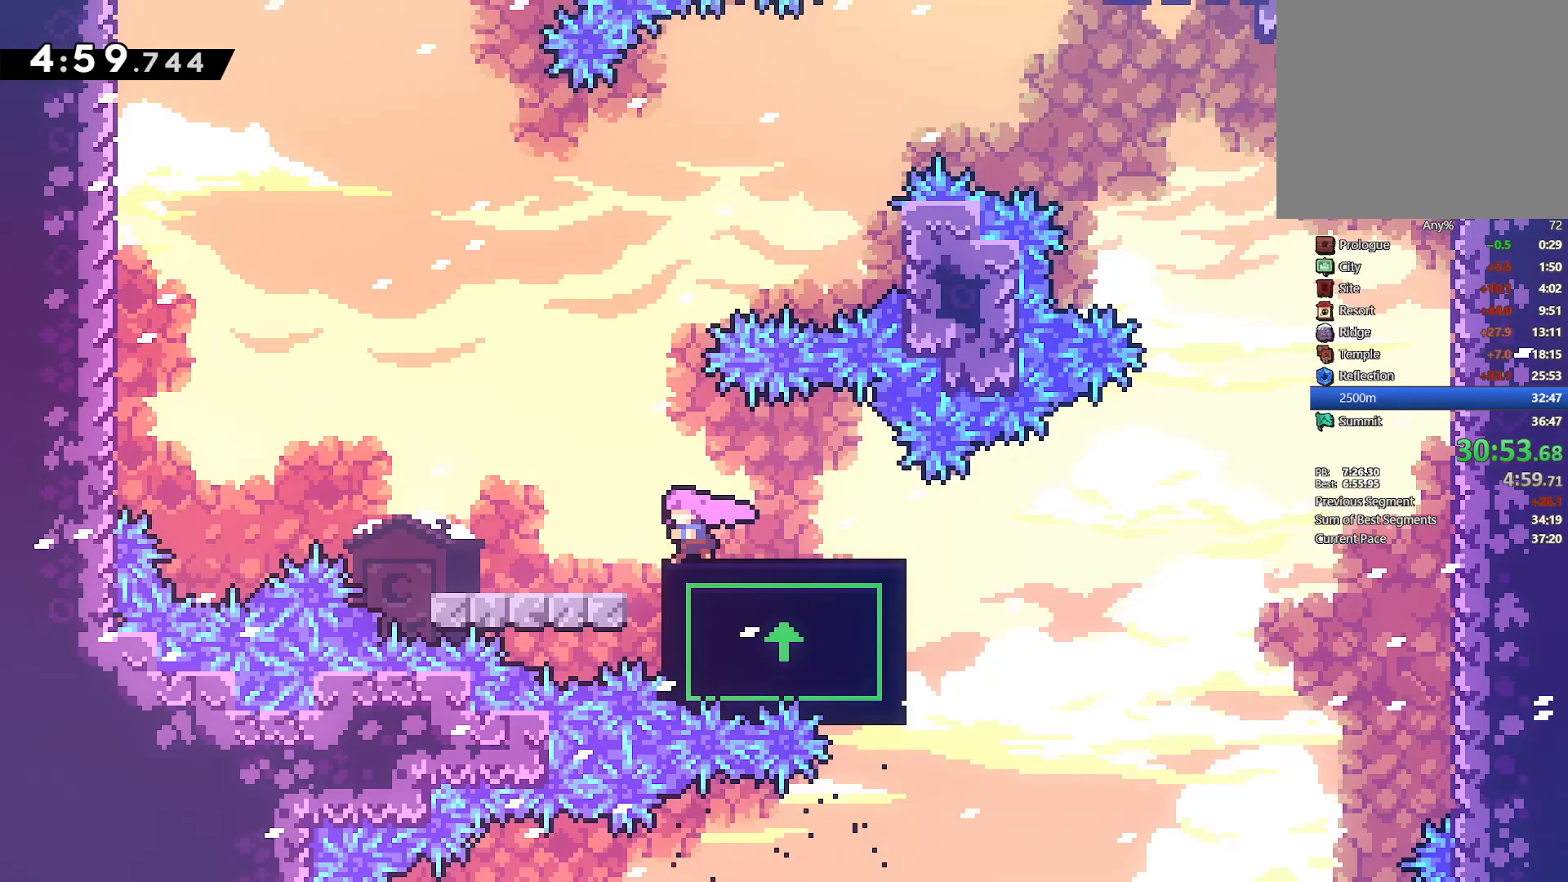
{"buttons": [], "left_stick": "center", "right_stick": "center", "events": [[50, "DPAD_LEFT", "up"]]}
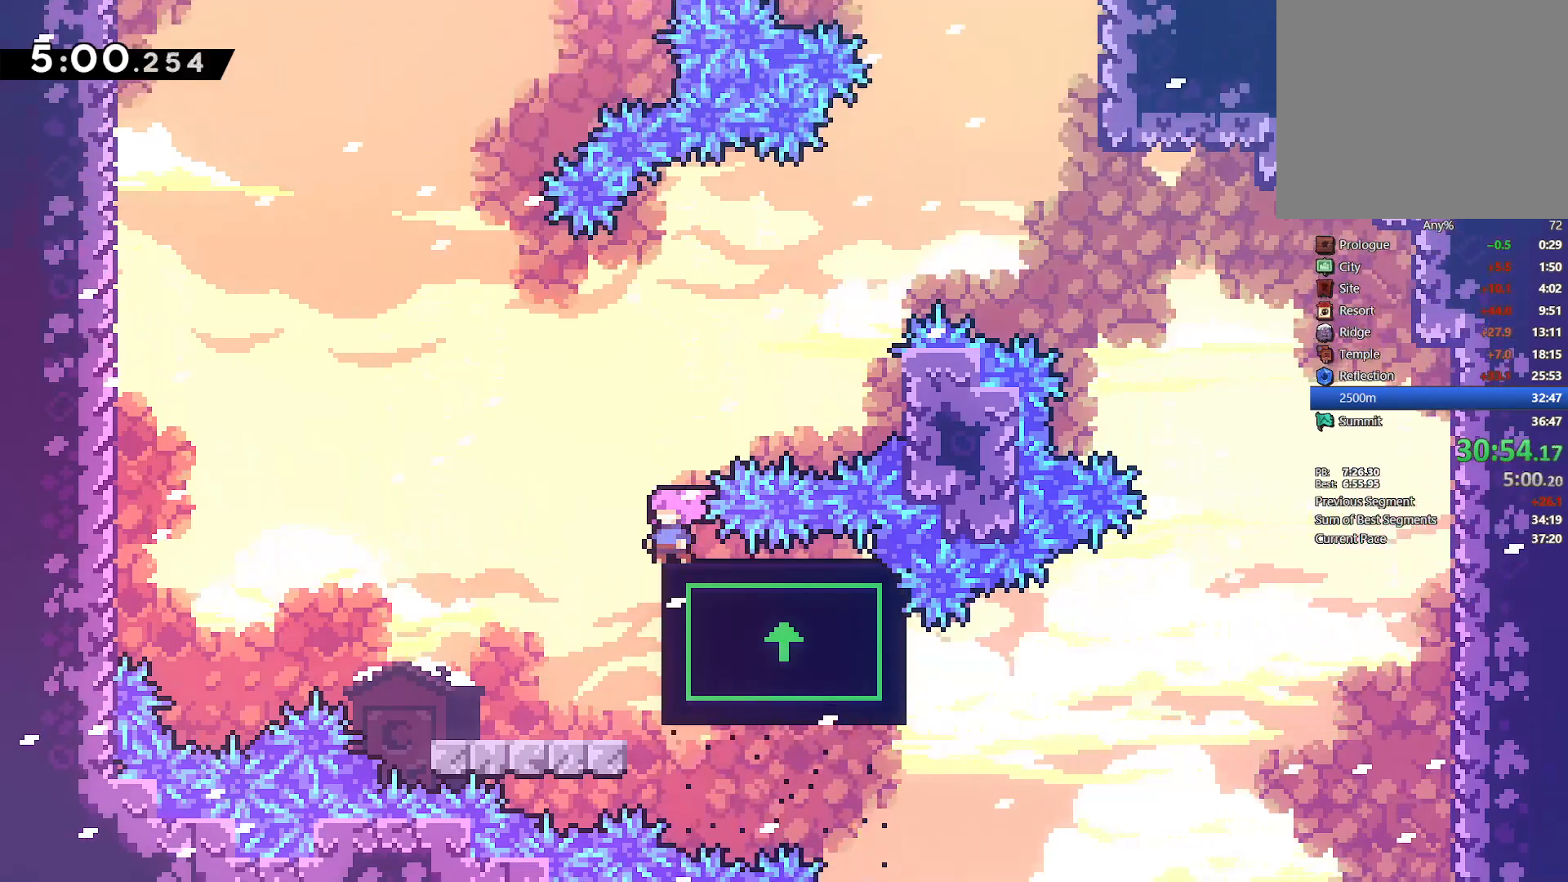
{"buttons": ["DPAD_RIGHT"], "left_stick": "center", "right_stick": "center", "events": [[367, "DPAD_RIGHT", "down"]]}
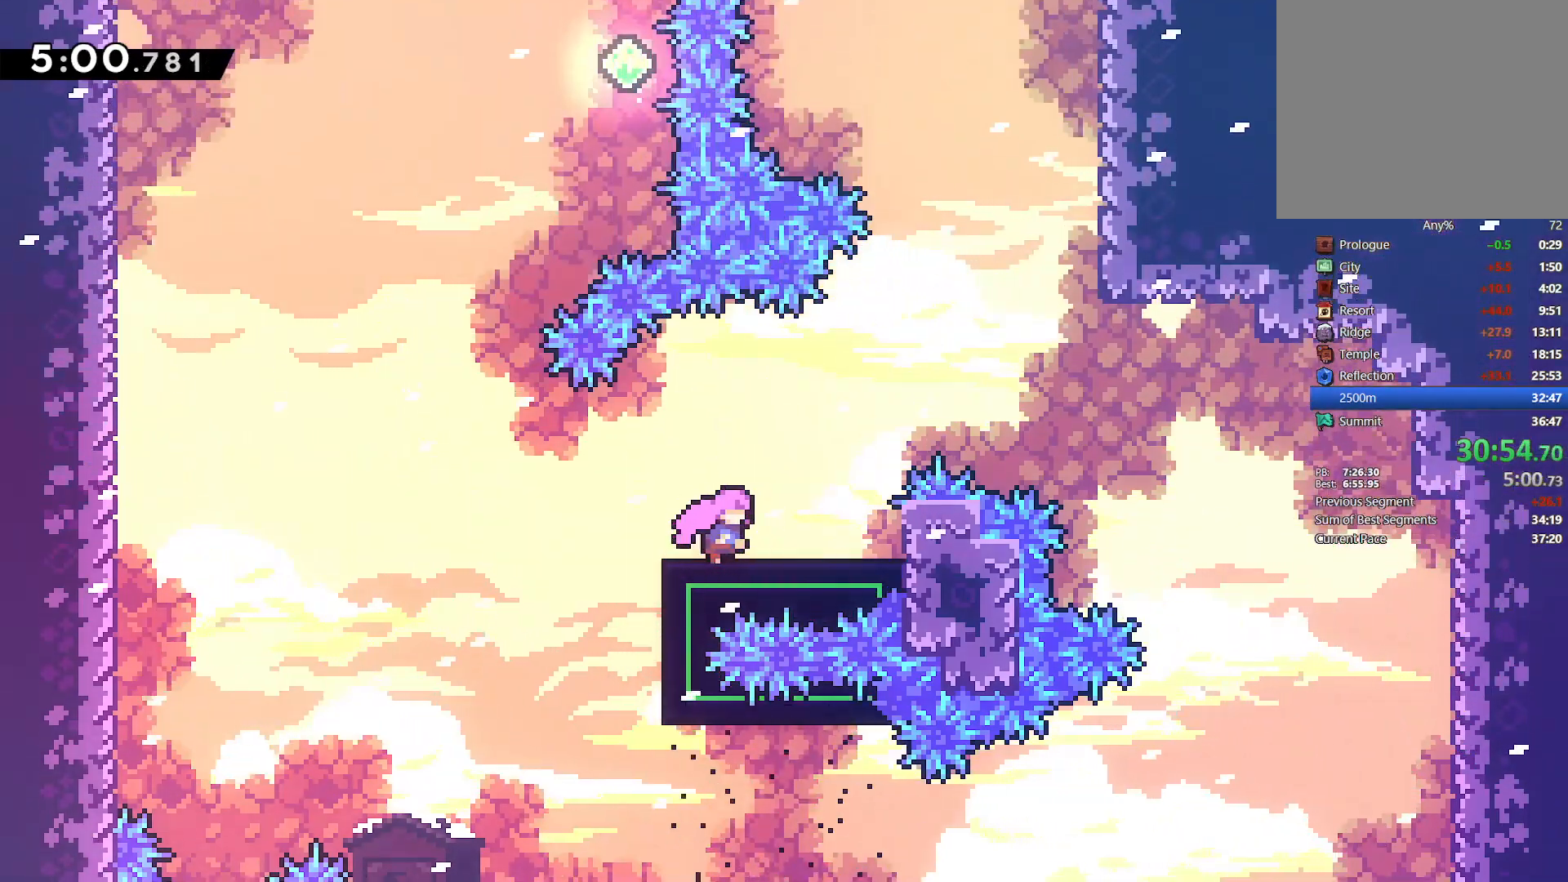
{"buttons": [], "left_stick": "center", "right_stick": "center", "events": [[300, "DPAD_RIGHT", "up"]]}